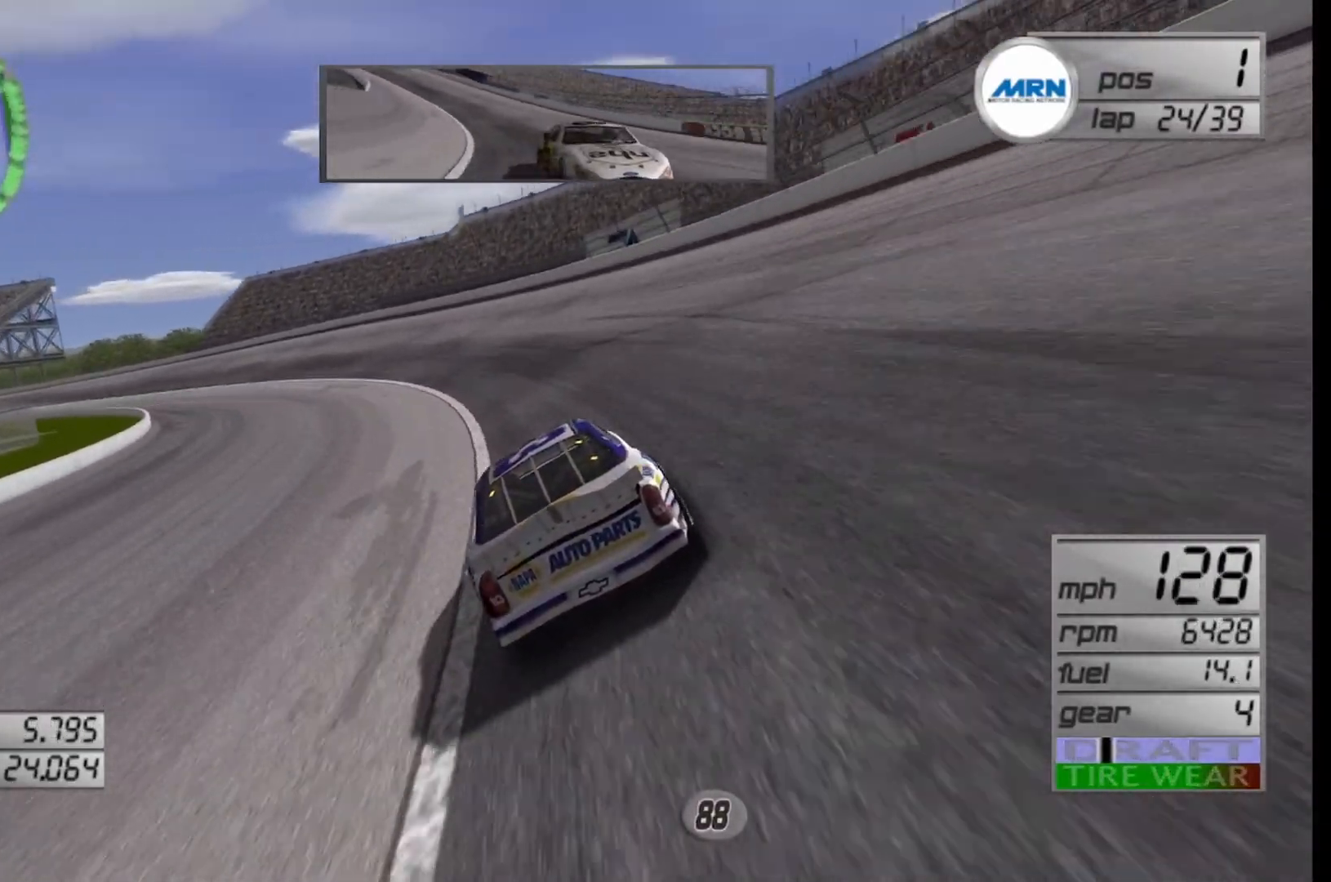
Gameplay with a controller (Xbox layout); each line is a JSON object with the inputs held at the frame after it. "events" lists button and stick changes between this image and that frame as [ms after this image, input, new state], when the widget could be followed in between.
{"buttons": ["R2"], "left_stick": "left", "right_stick": "center", "events": []}
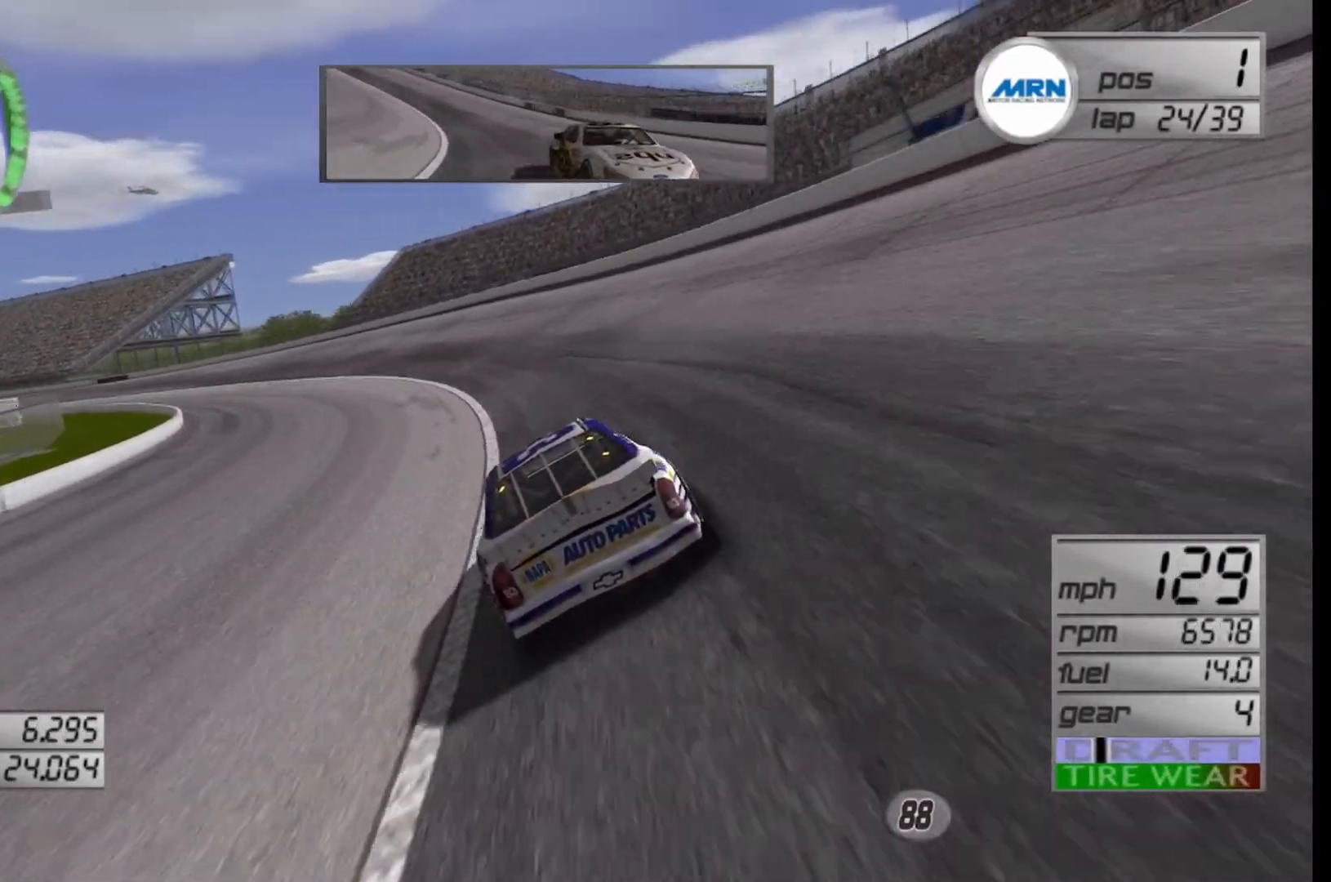
{"buttons": ["R2"], "left_stick": "left", "right_stick": "center", "events": []}
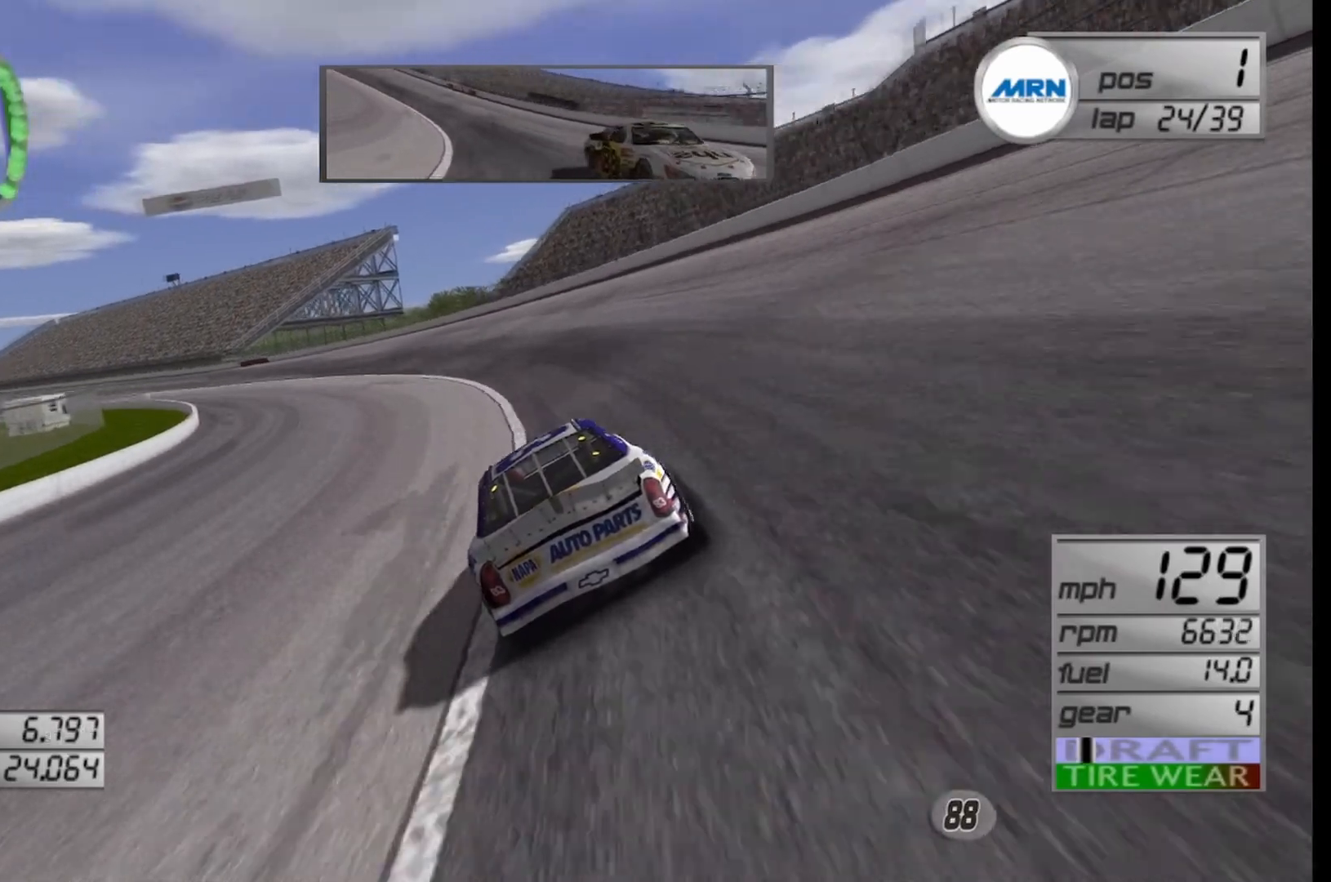
{"buttons": ["R2"], "left_stick": "left", "right_stick": "center", "events": []}
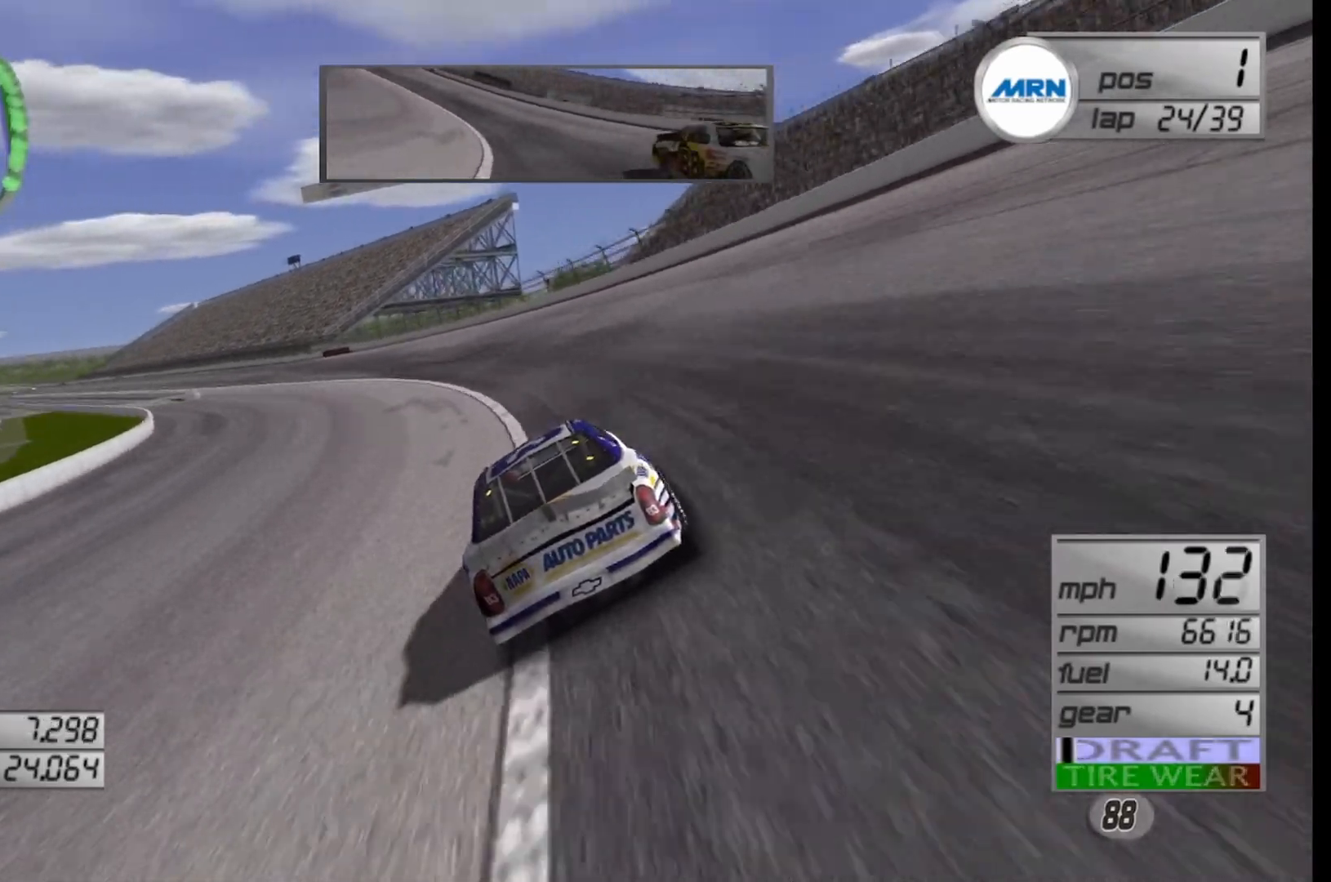
{"buttons": ["R2"], "left_stick": "center", "right_stick": "center", "events": [[458, "left_stick", "center"]]}
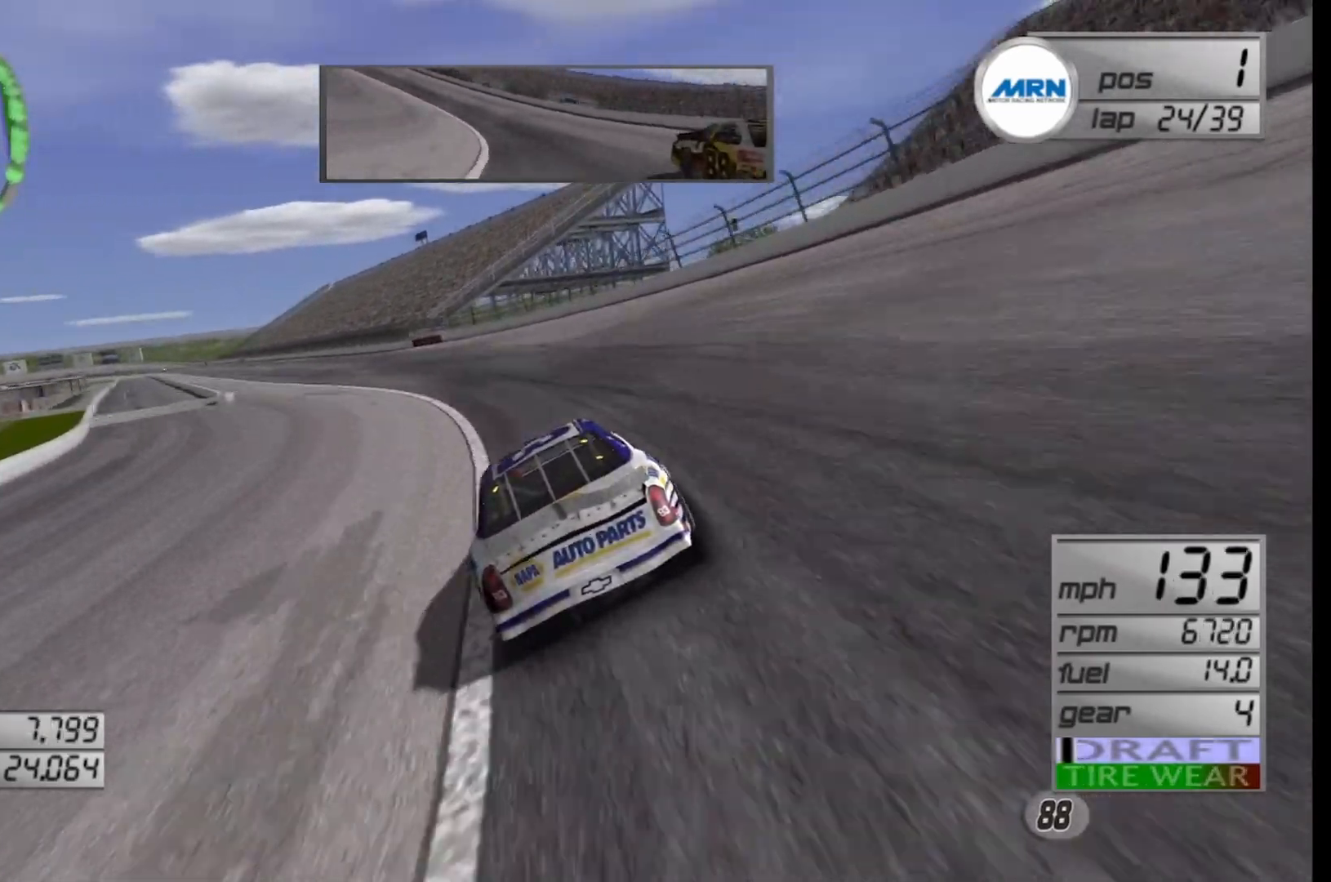
{"buttons": ["R2"], "left_stick": "left", "right_stick": "center", "events": [[42, "left_stick", "left"], [250, "left_stick", "center"], [458, "left_stick", "left"]]}
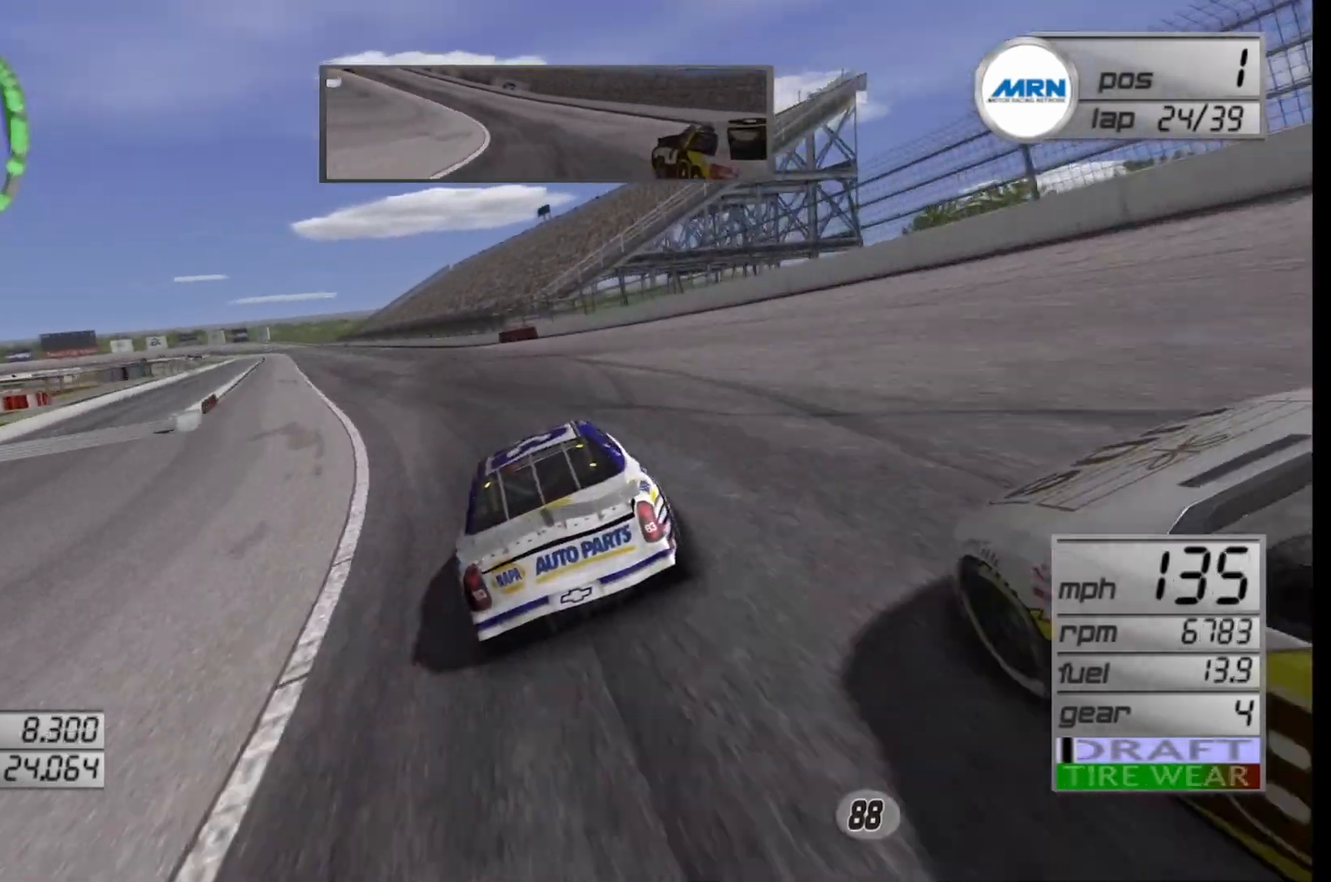
{"buttons": ["R2"], "left_stick": "center", "right_stick": "center", "events": [[417, "left_stick", "center"]]}
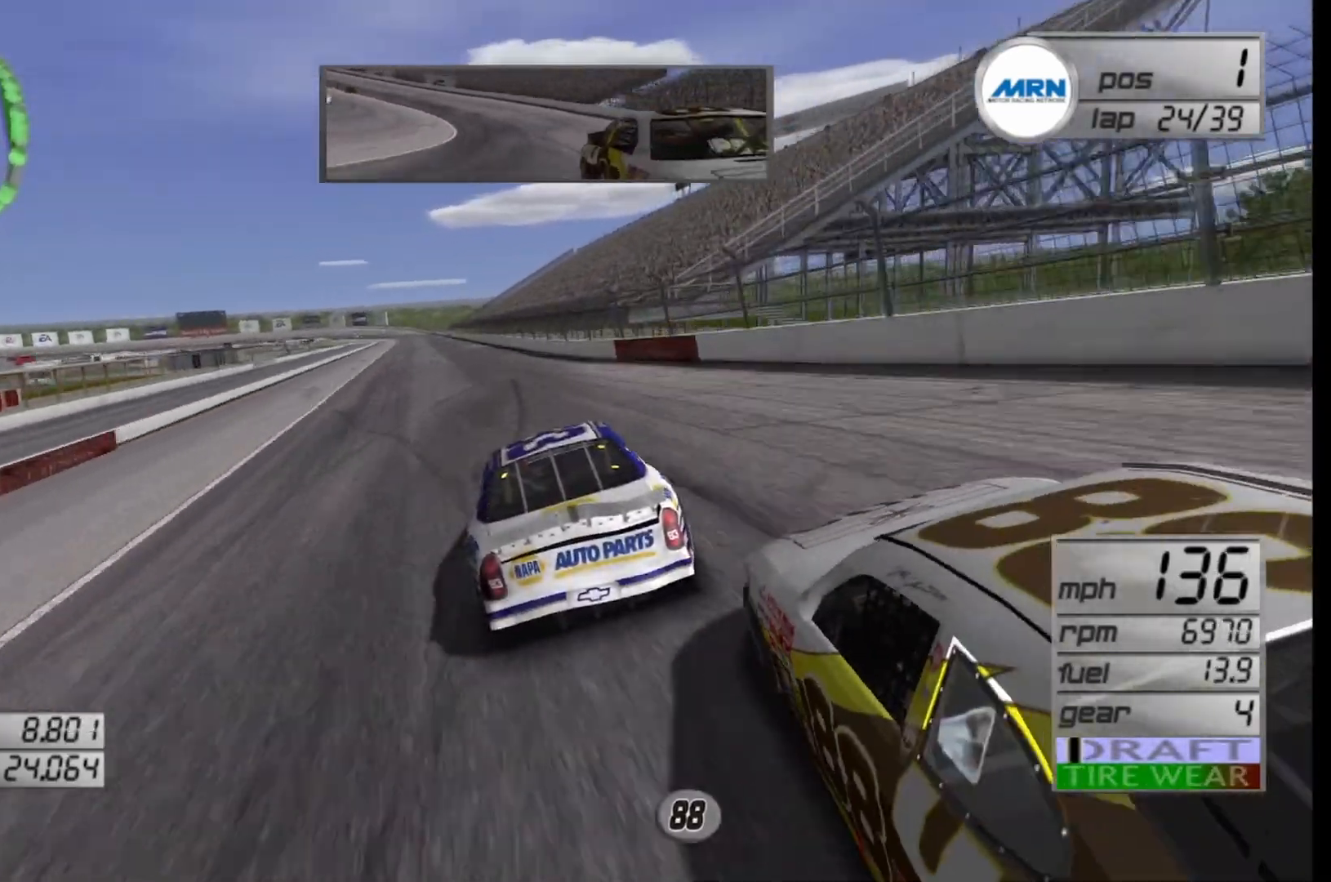
{"buttons": ["R2"], "left_stick": "center", "right_stick": "center", "events": [[417, "left_stick", "right"], [500, "left_stick", "center"]]}
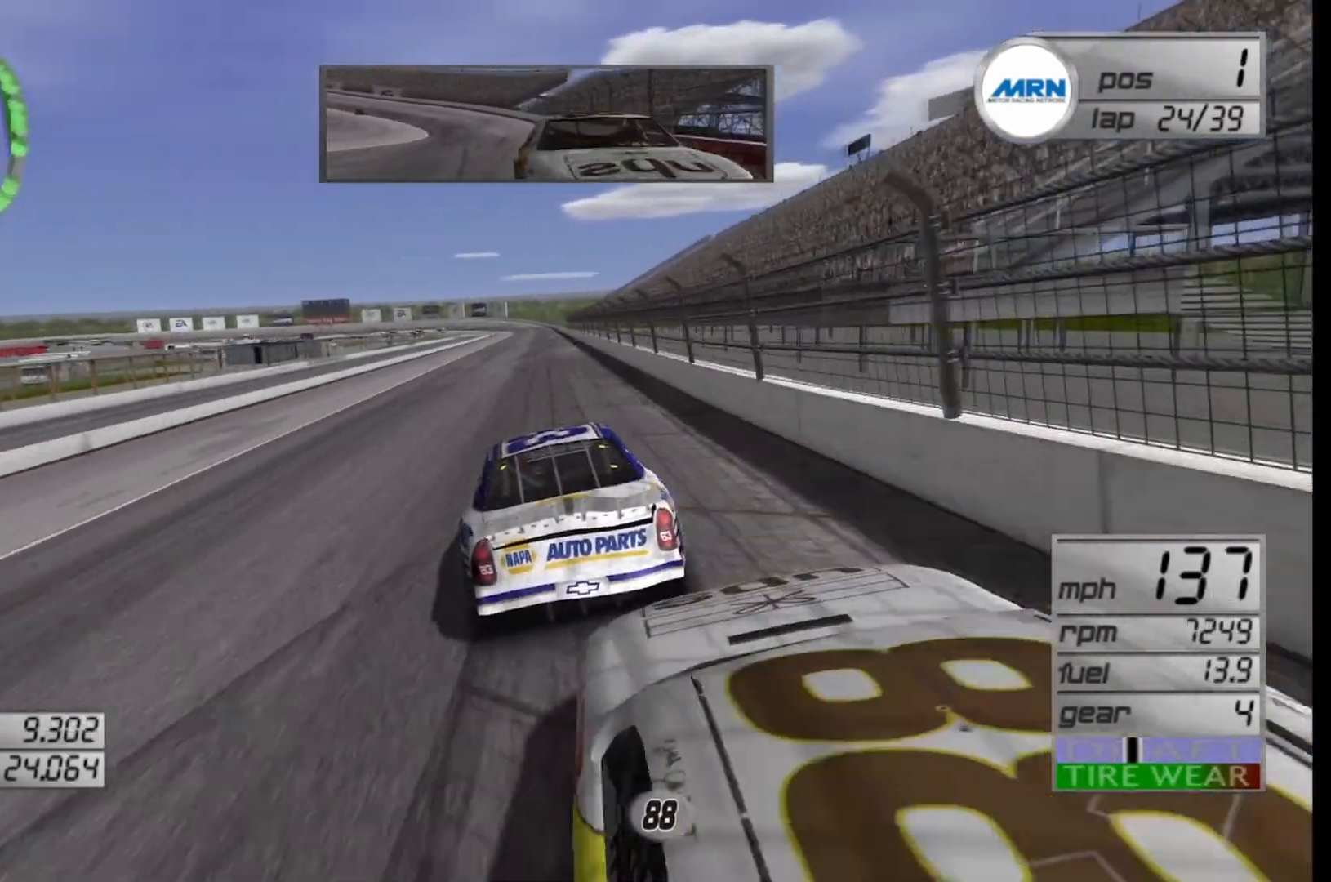
{"buttons": ["R2"], "left_stick": "right", "right_stick": "center", "events": [[125, "left_stick", "left"], [292, "left_stick", "center"], [500, "left_stick", "right"]]}
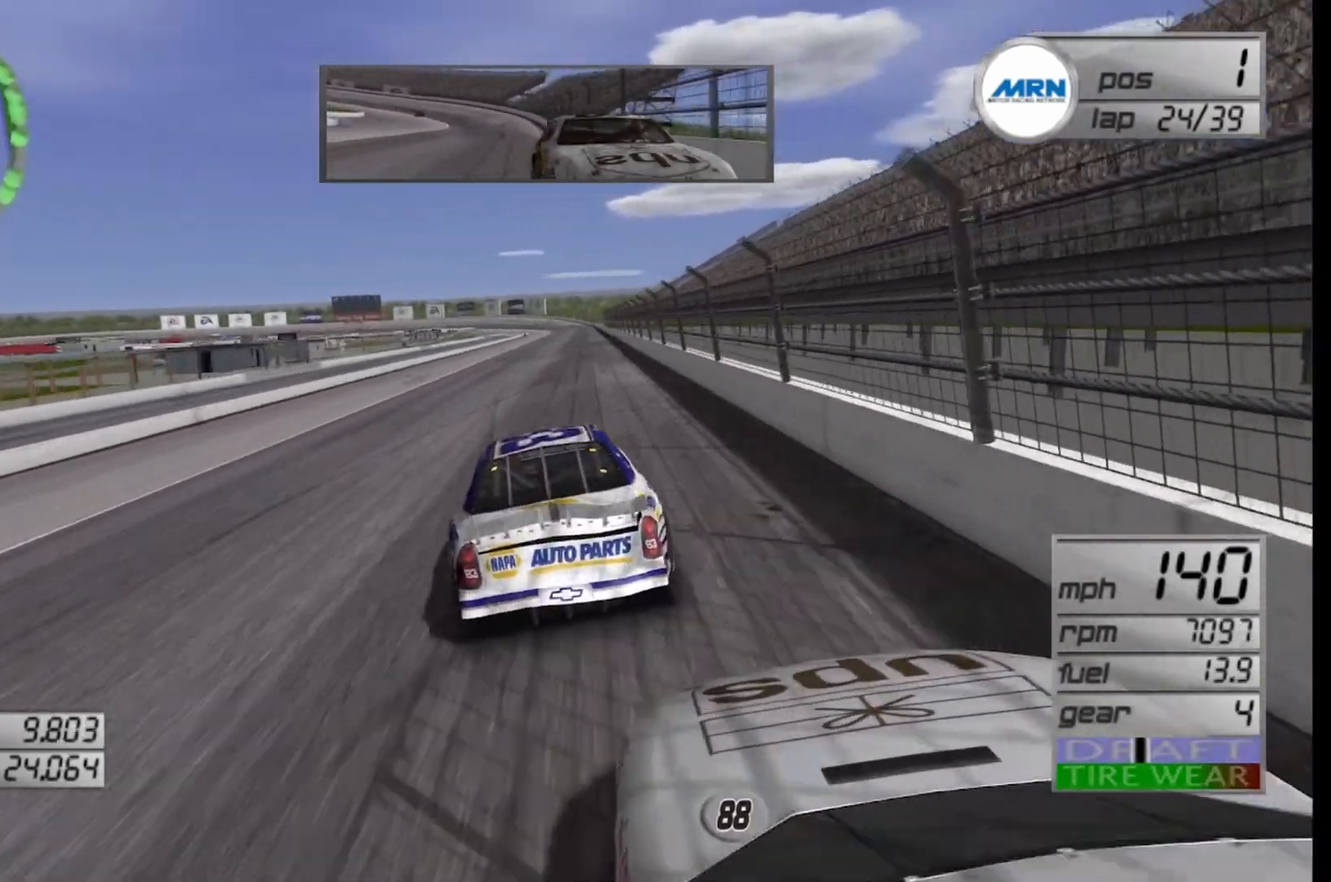
{"buttons": ["R2"], "left_stick": "center", "right_stick": "center", "events": [[208, "left_stick", "center"]]}
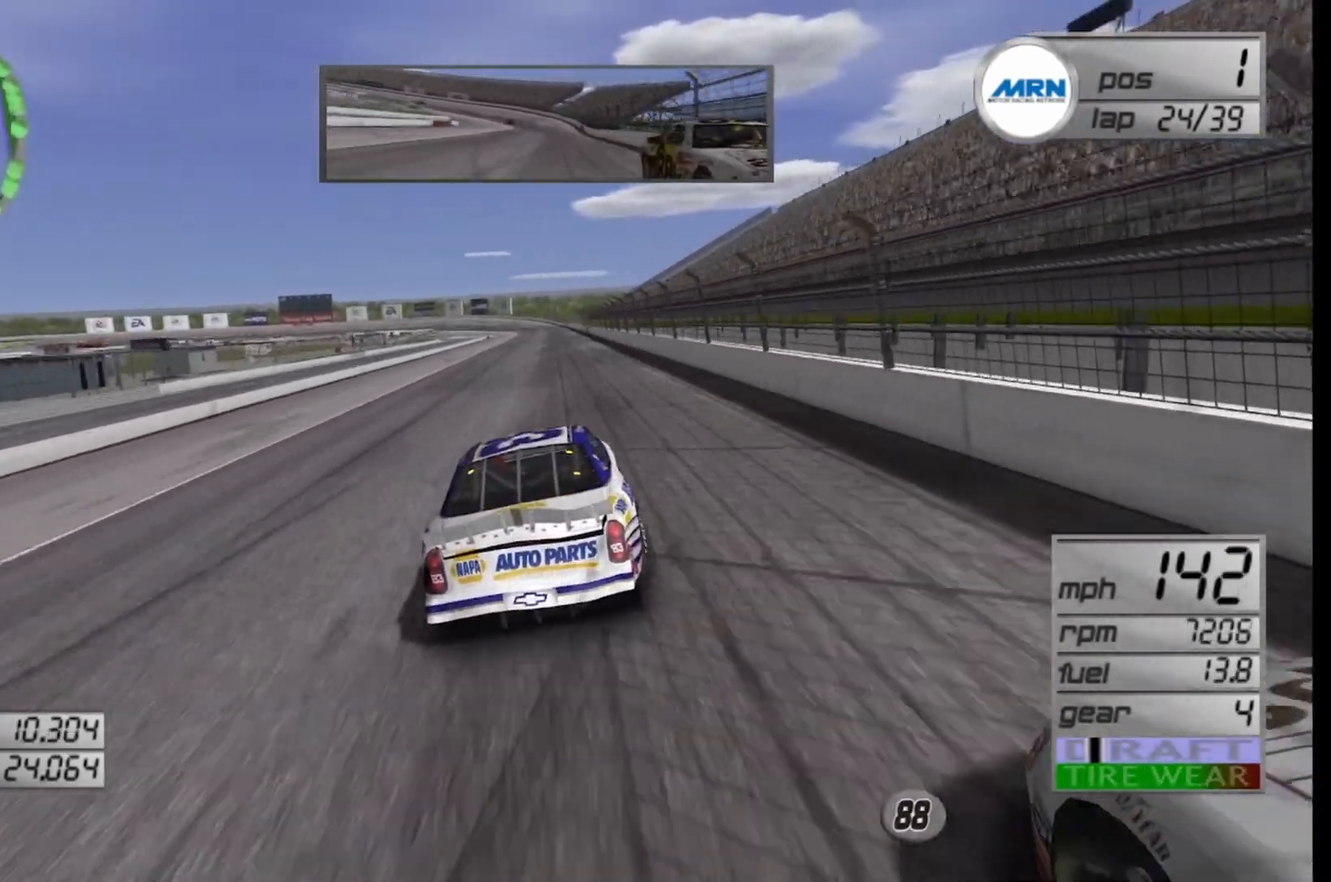
{"buttons": ["R2"], "left_stick": "center", "right_stick": "center", "events": []}
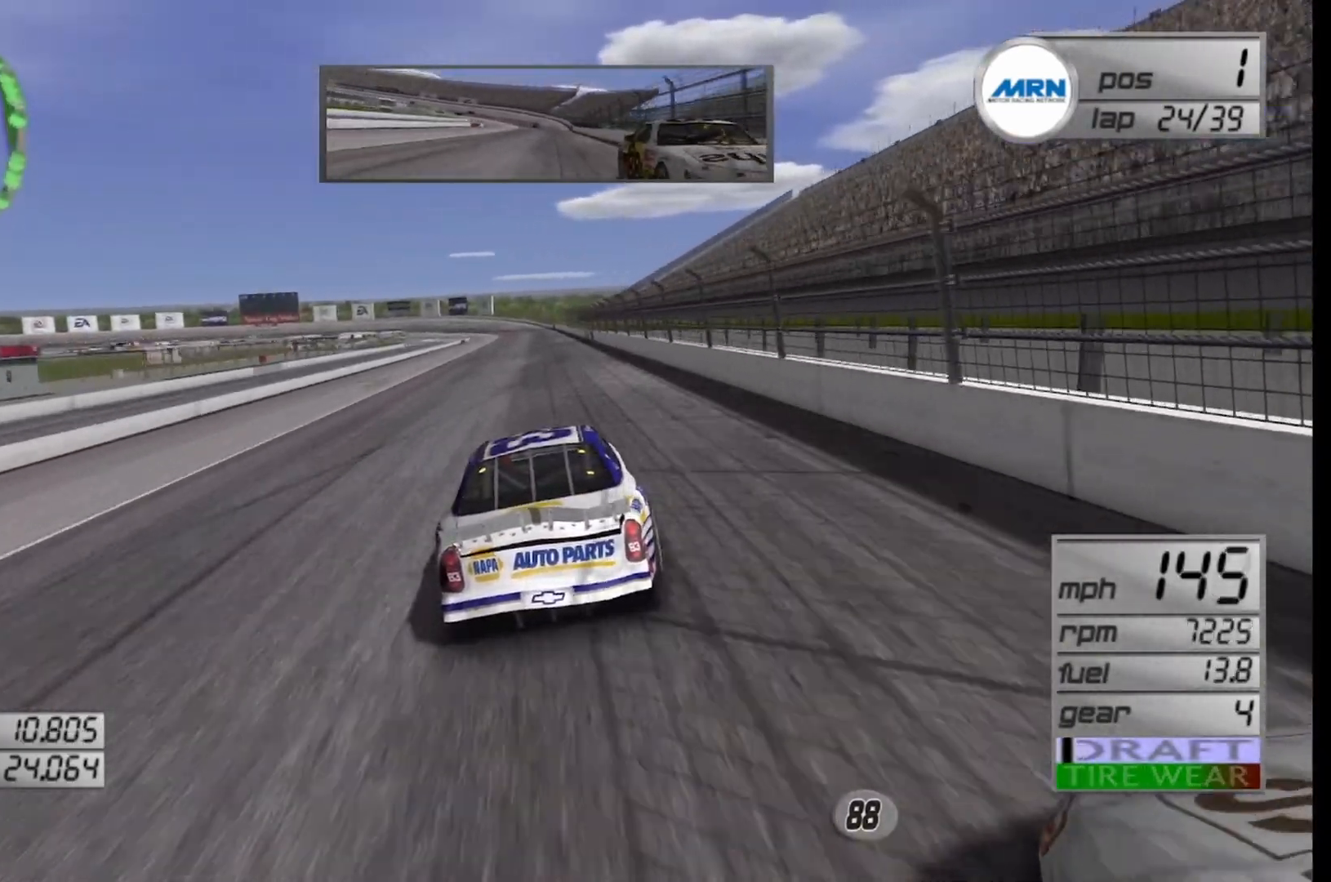
{"buttons": ["R2"], "left_stick": "center", "right_stick": "center", "events": [[42, "left_stick", "right"], [167, "left_stick", "center"]]}
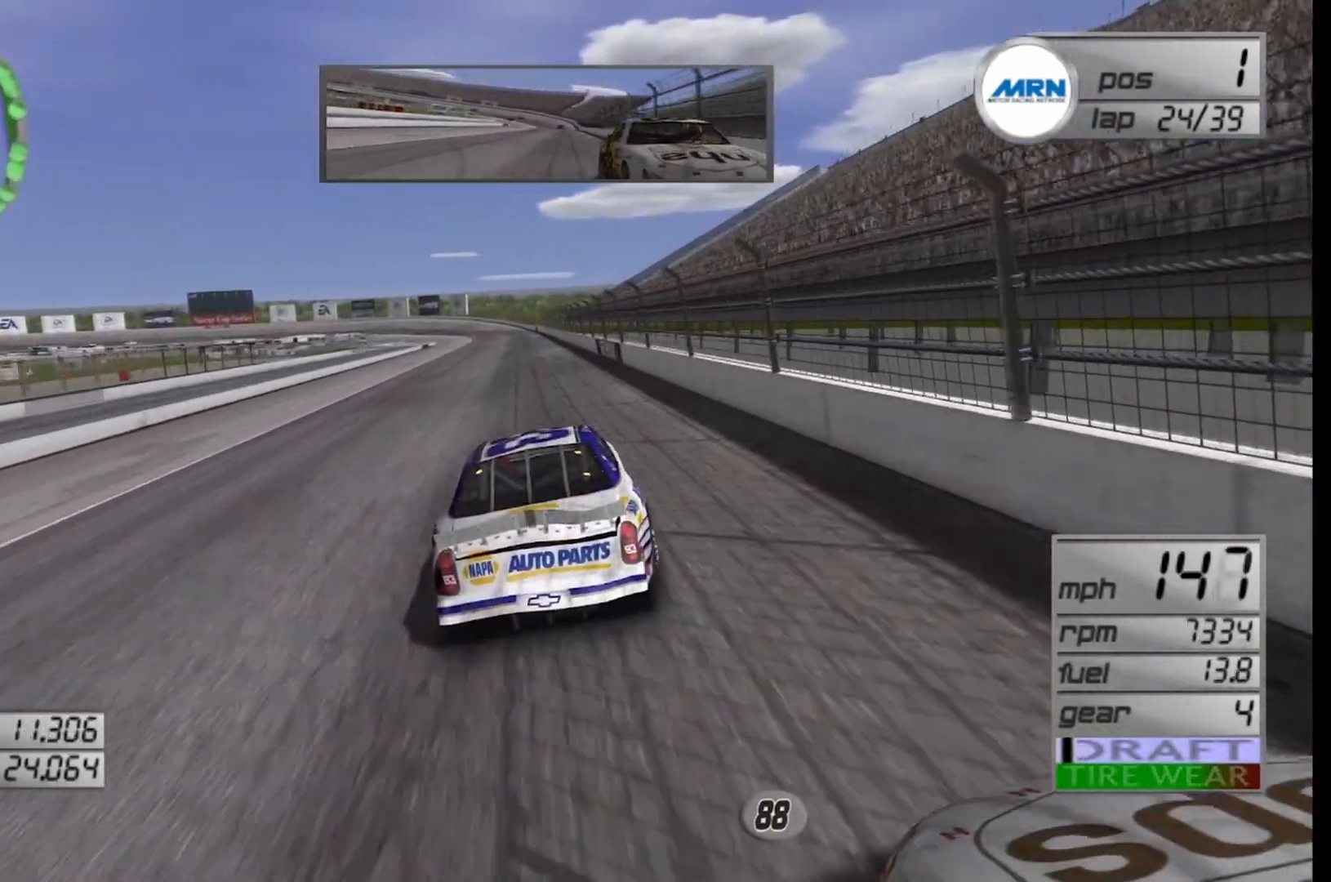
{"buttons": ["R2"], "left_stick": "center", "right_stick": "center", "events": [[292, "left_stick", "left"], [458, "left_stick", "center"]]}
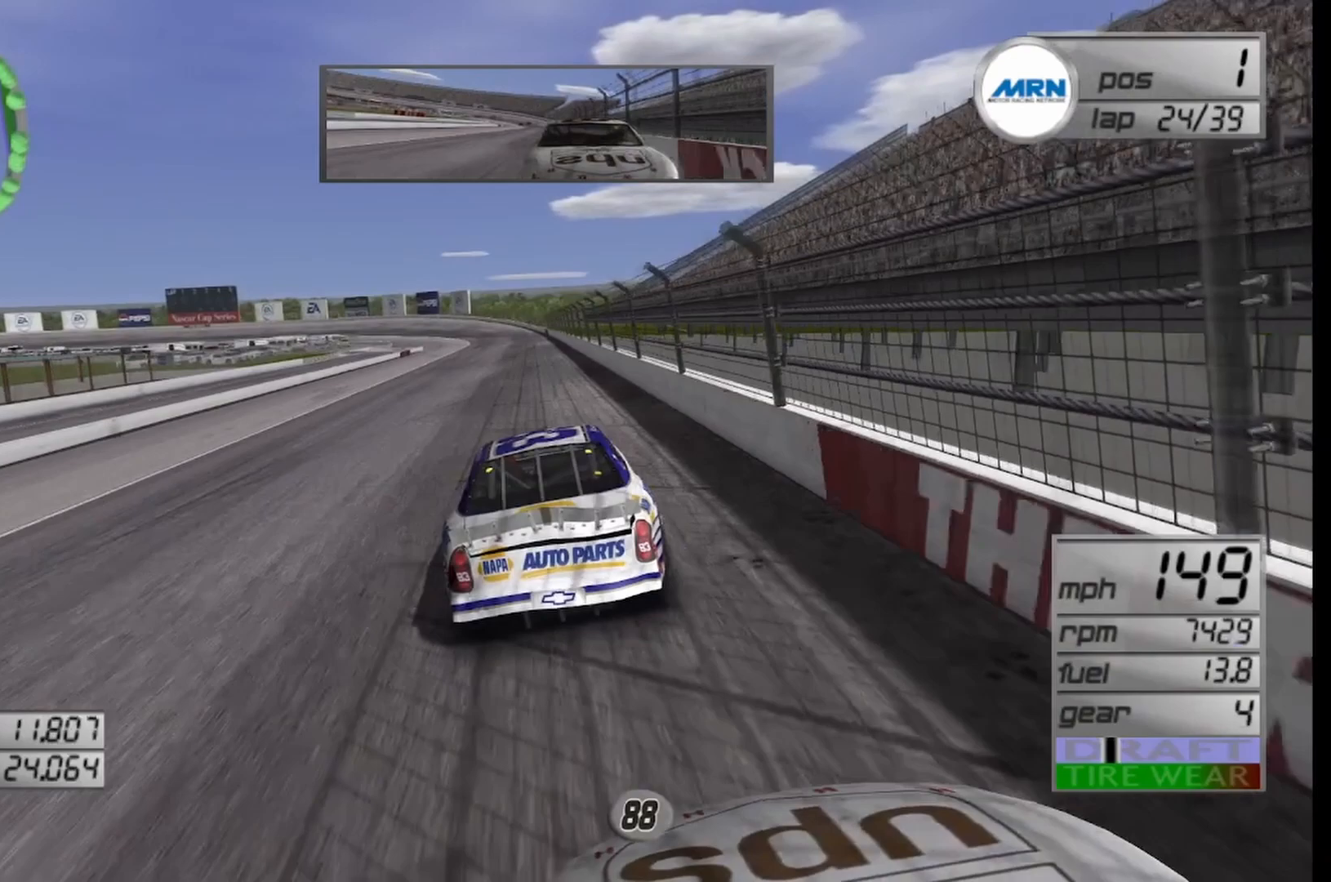
{"buttons": ["R2"], "left_stick": "right", "right_stick": "center", "events": [[458, "left_stick", "right"]]}
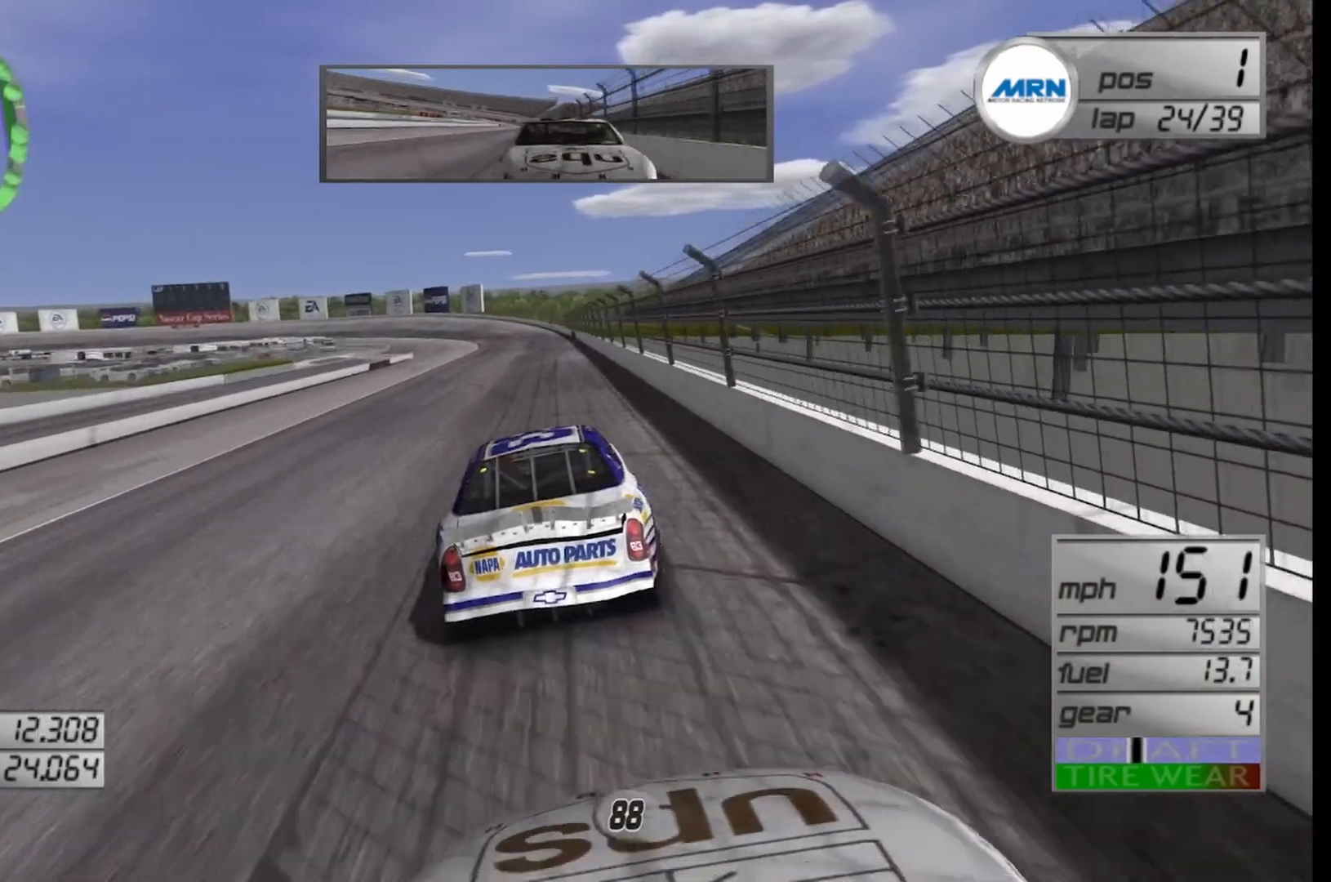
{"buttons": ["R2"], "left_stick": "center", "right_stick": "center", "events": [[125, "left_stick", "center"]]}
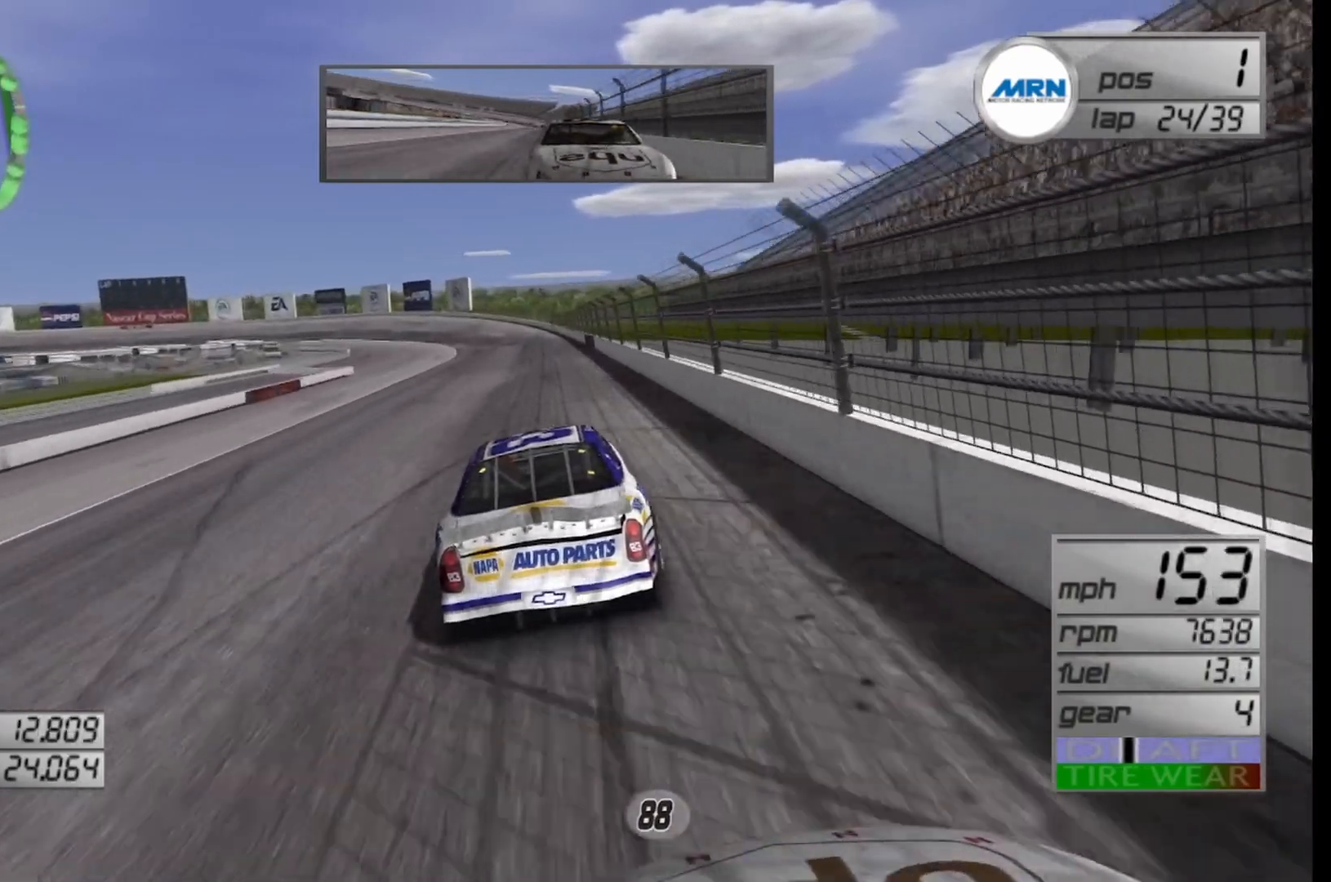
{"buttons": ["R2"], "left_stick": "left", "right_stick": "center", "events": [[417, "left_stick", "left"]]}
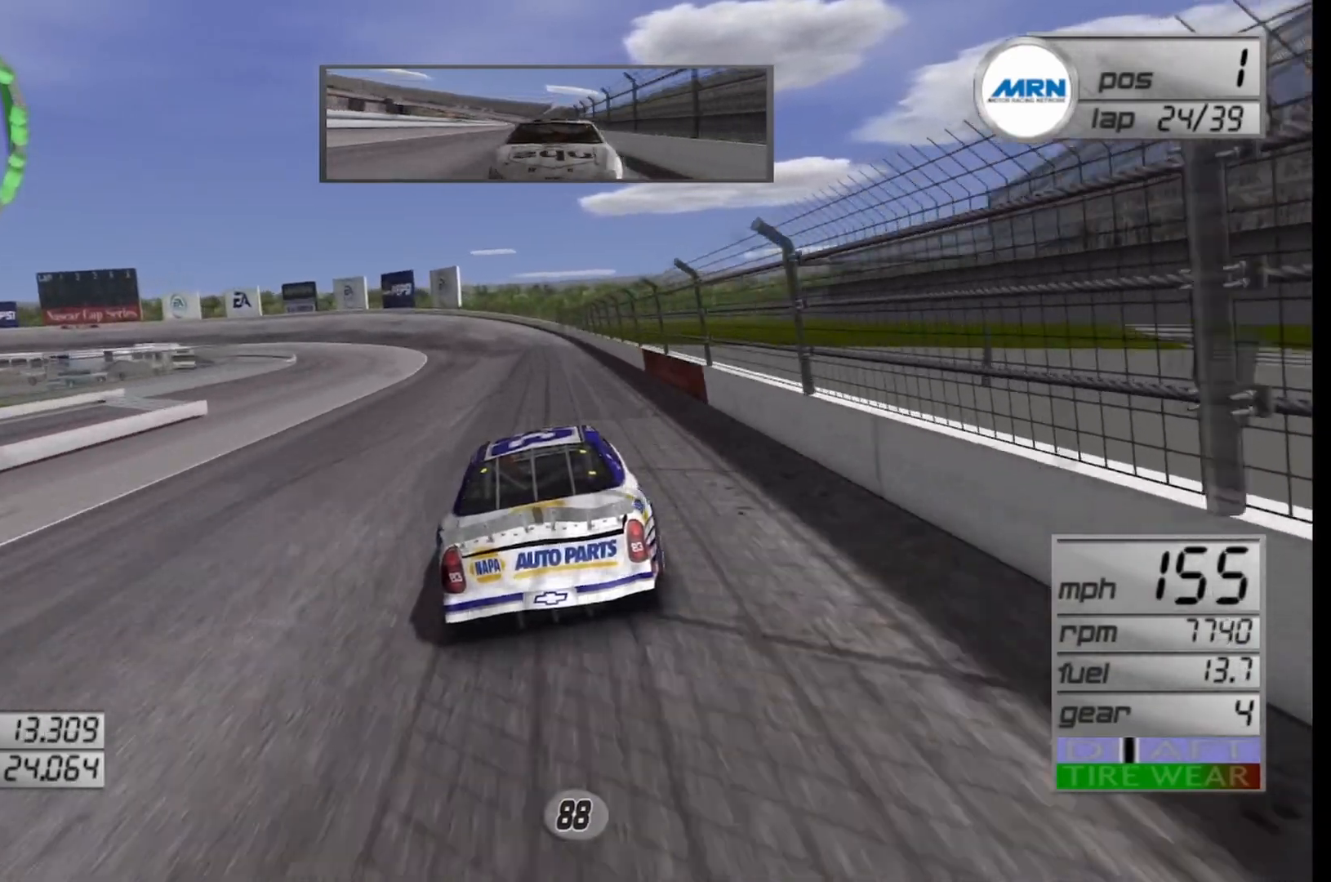
{"buttons": [], "left_stick": "left", "right_stick": "center", "events": [[375, "left_stick", "center"], [458, "left_stick", "left"], [500, "R2", "up"]]}
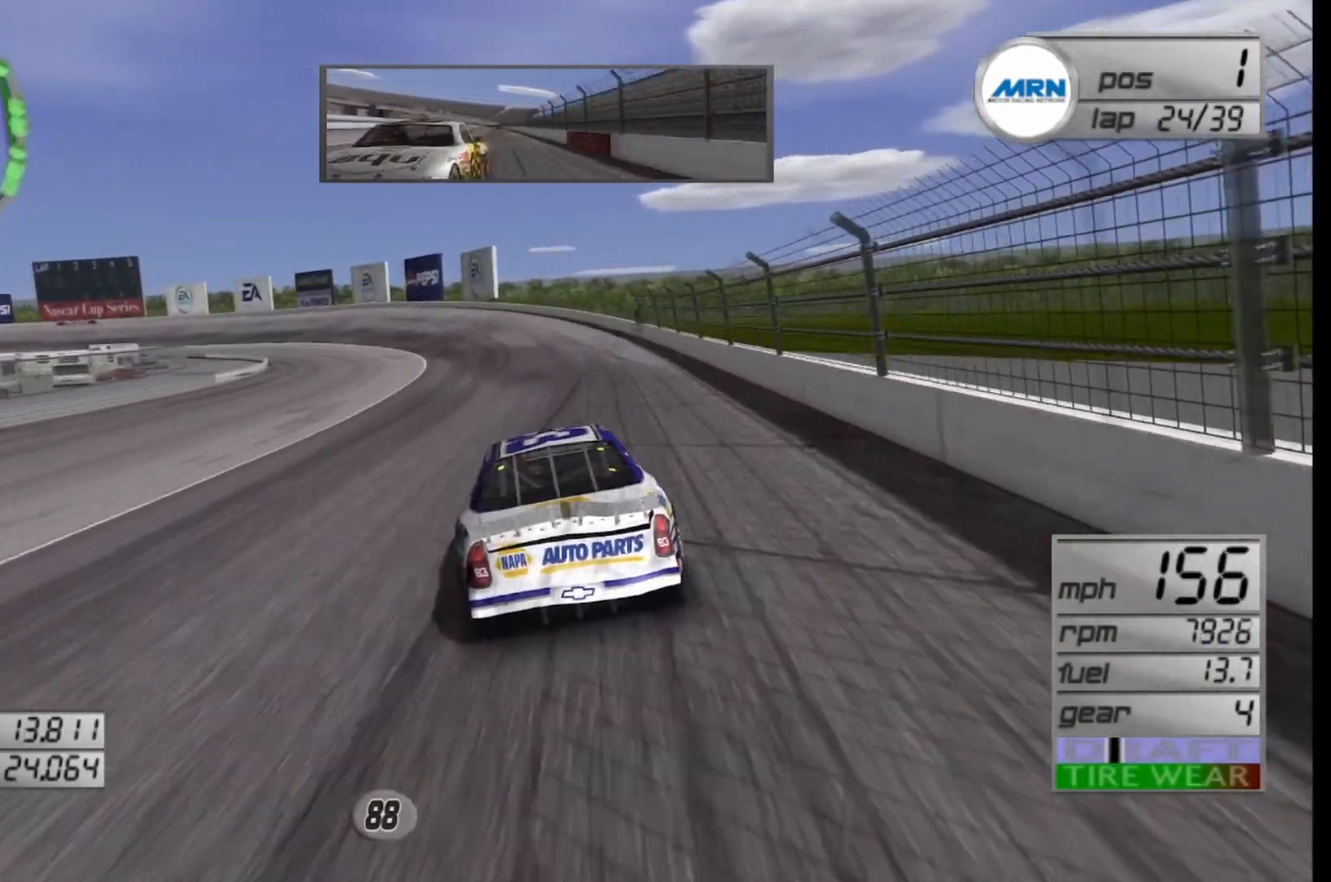
{"buttons": [], "left_stick": "left", "right_stick": "center", "events": []}
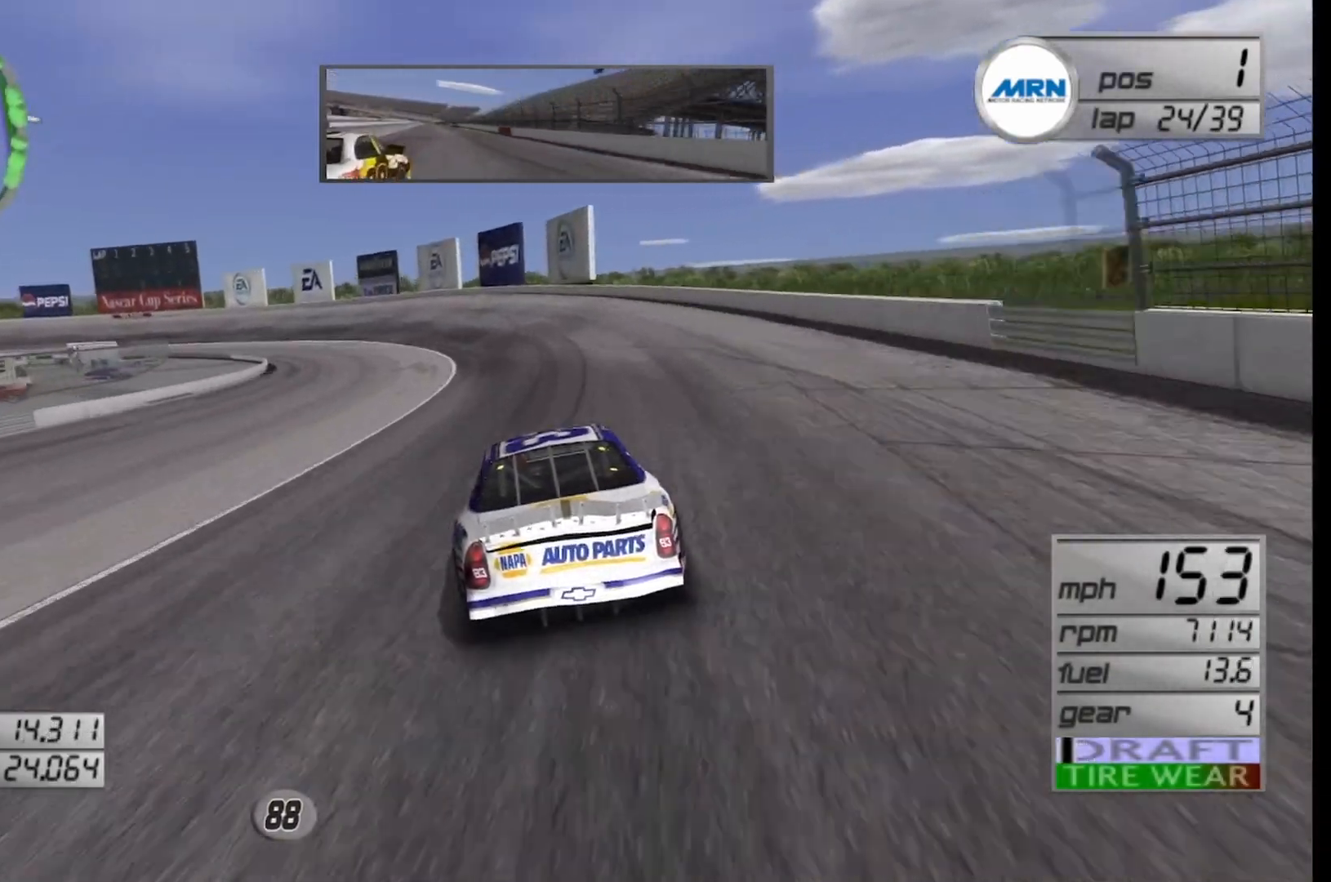
{"buttons": [], "left_stick": "left", "right_stick": "center", "events": [[125, "L2", "down"], [458, "L2", "up"]]}
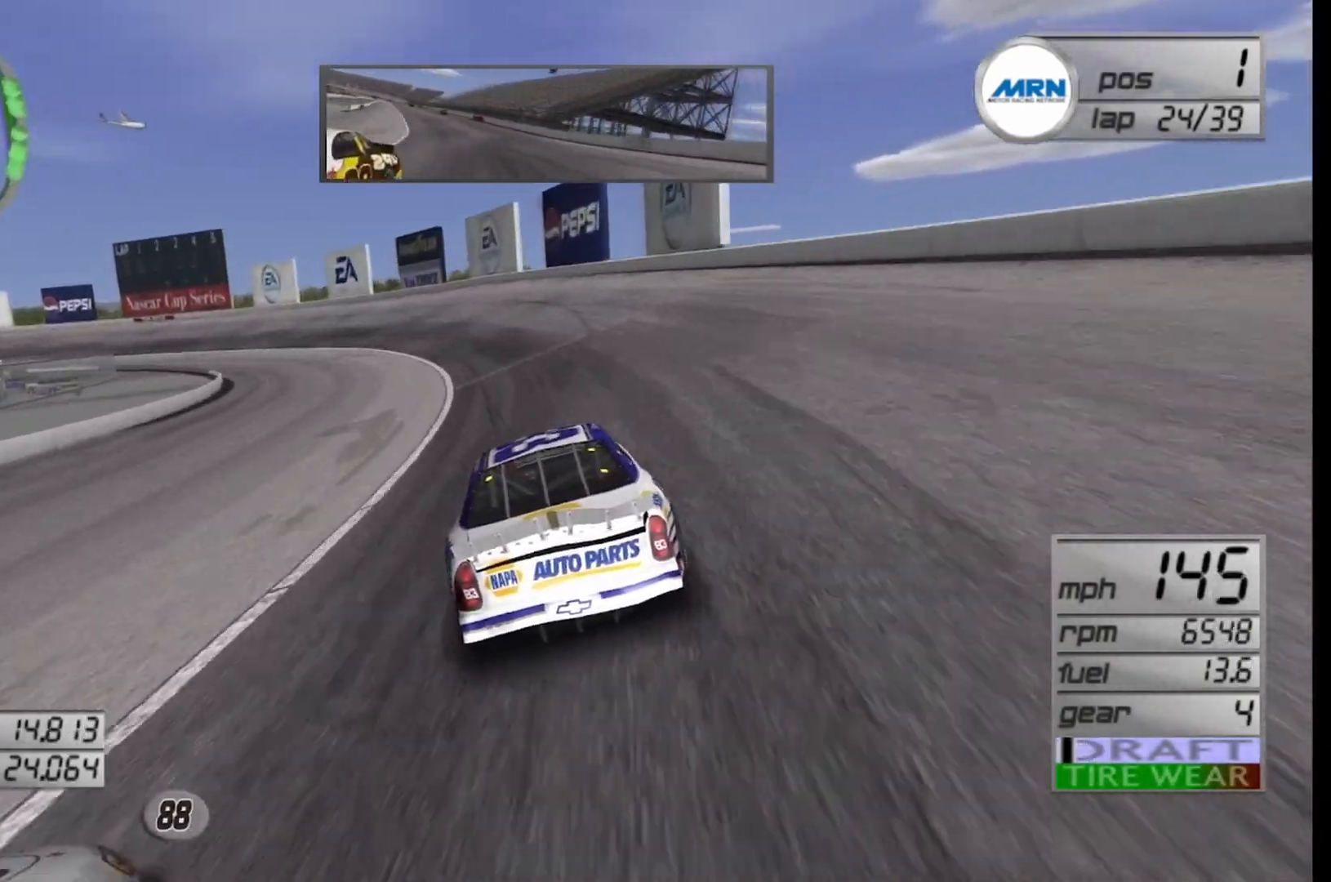
{"buttons": ["L2"], "left_stick": "left", "right_stick": "center", "events": [[458, "L2", "down"]]}
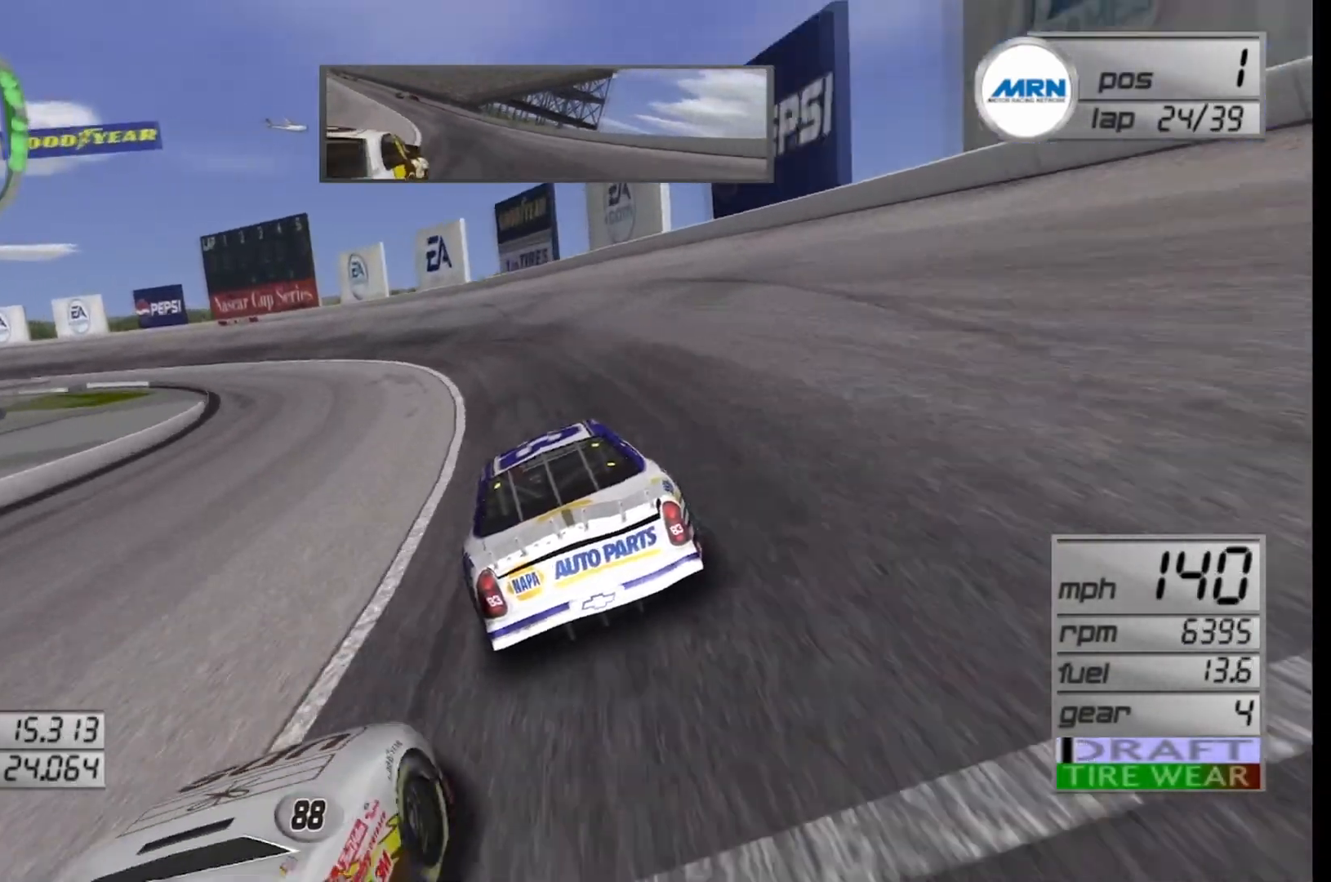
{"buttons": ["R2"], "left_stick": "left", "right_stick": "center", "events": [[125, "L2", "up"], [500, "R2", "down"]]}
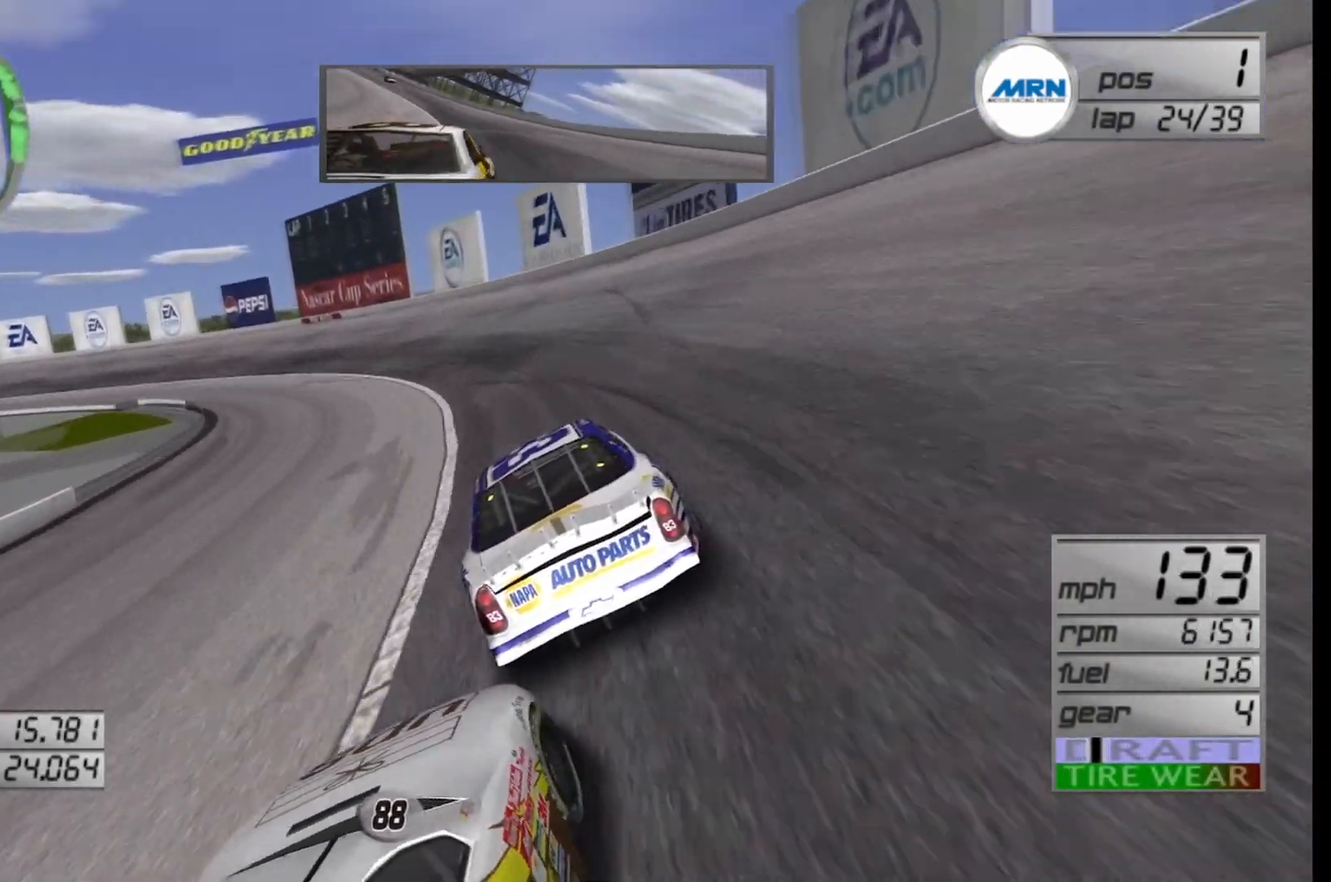
{"buttons": ["R2"], "left_stick": "left", "right_stick": "center", "events": []}
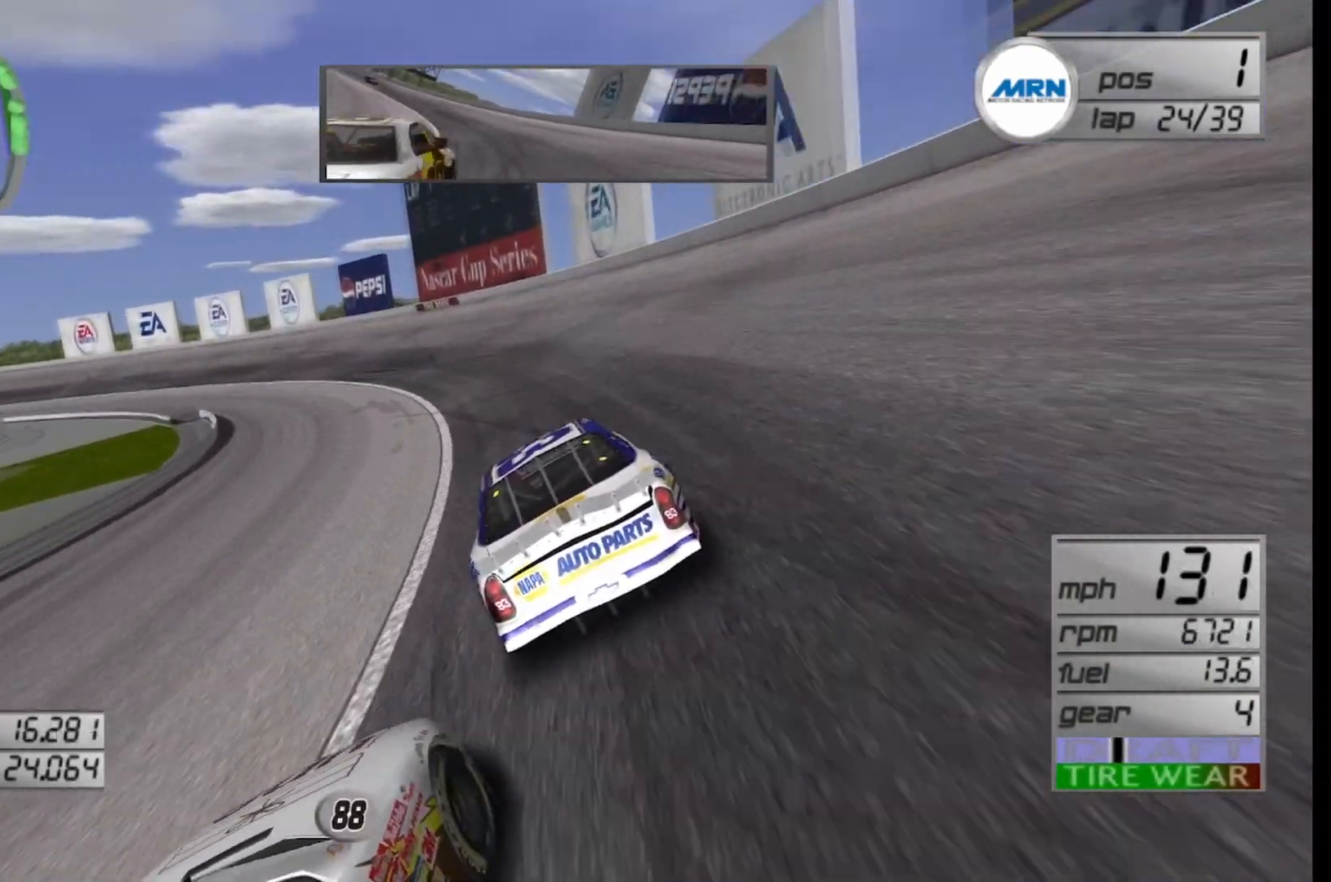
{"buttons": ["R2"], "left_stick": "left", "right_stick": "center", "events": []}
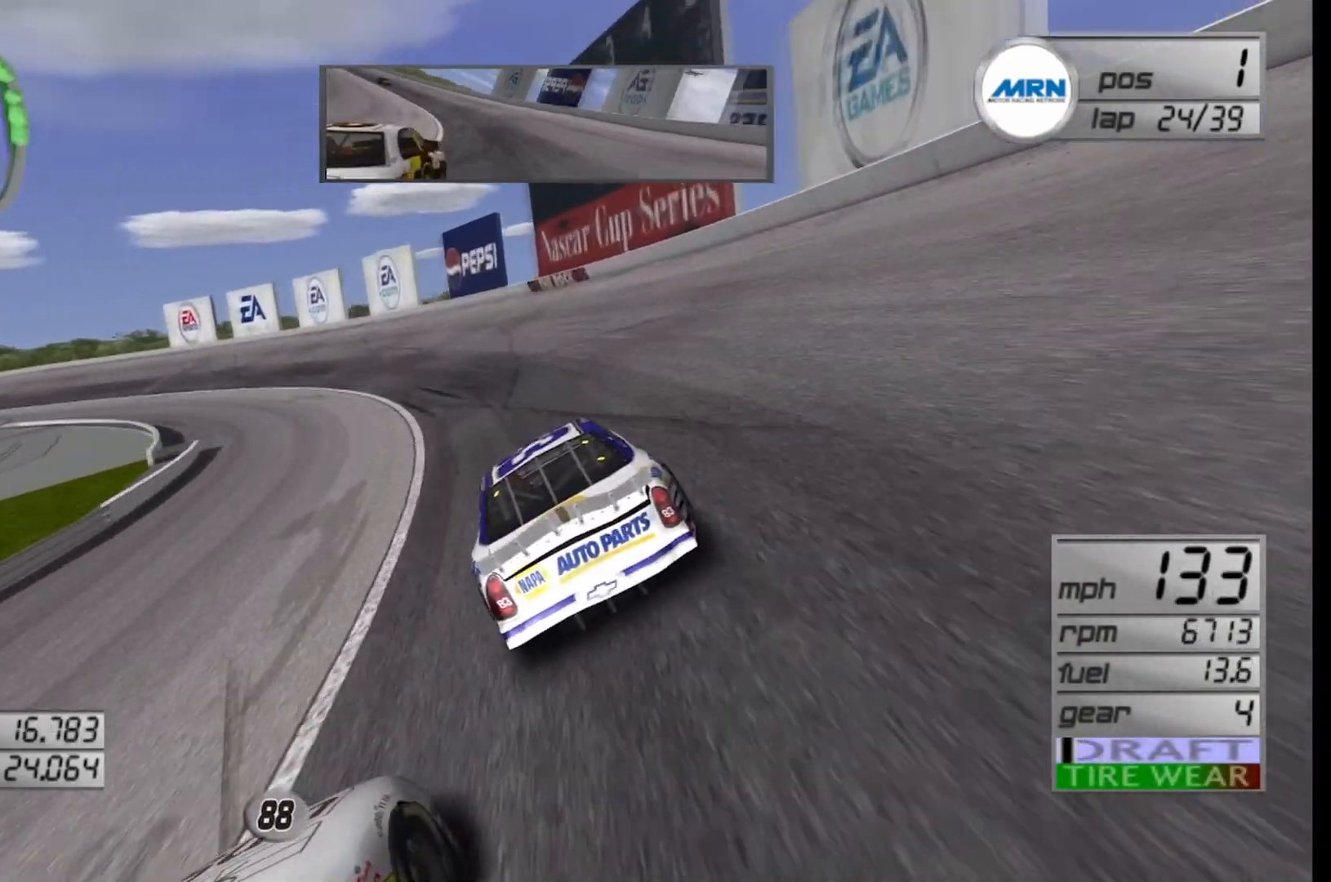
{"buttons": ["R2"], "left_stick": "left", "right_stick": "center", "events": []}
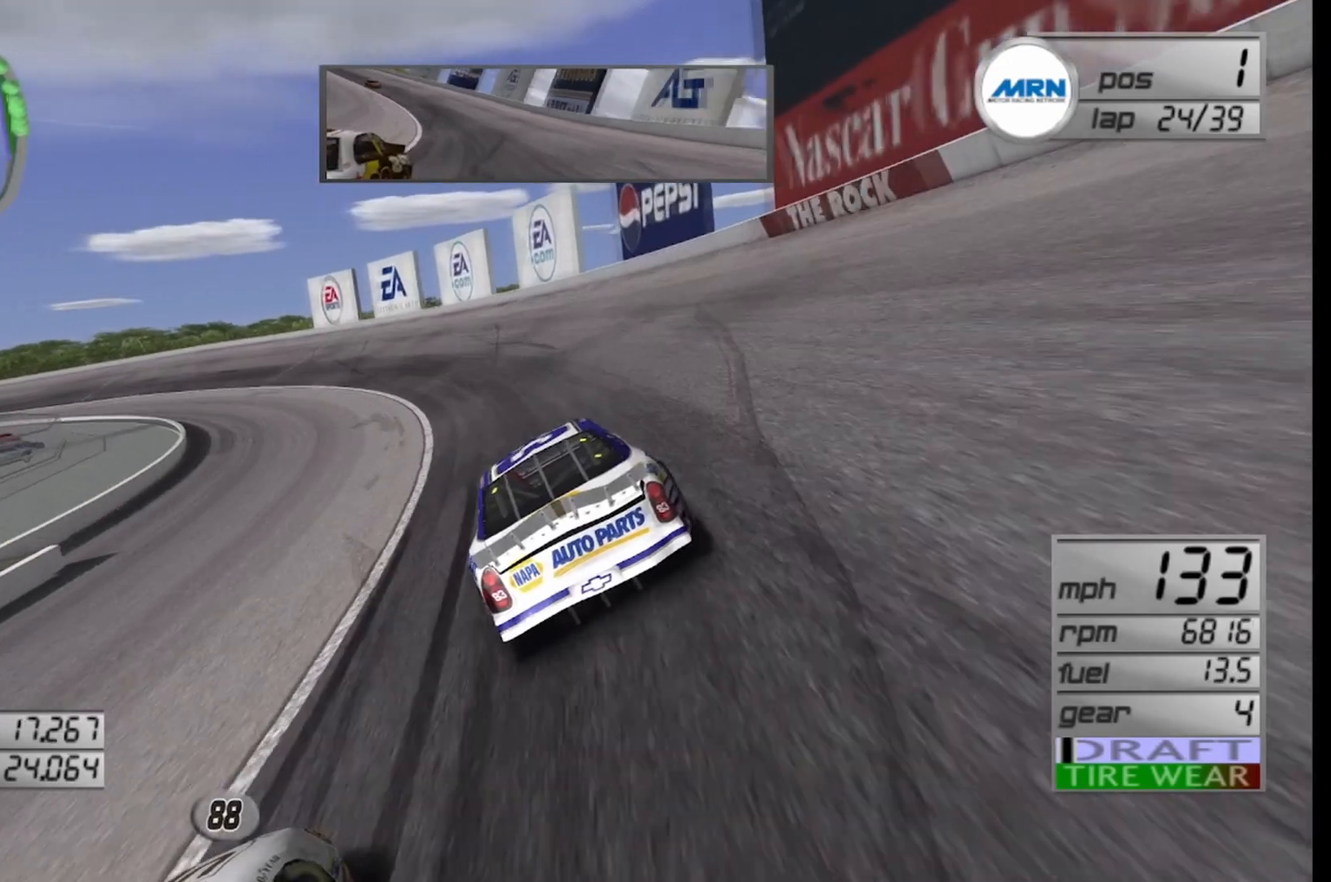
{"buttons": ["R2"], "left_stick": "left", "right_stick": "center", "events": [[208, "R2", "up"], [292, "R2", "down"]]}
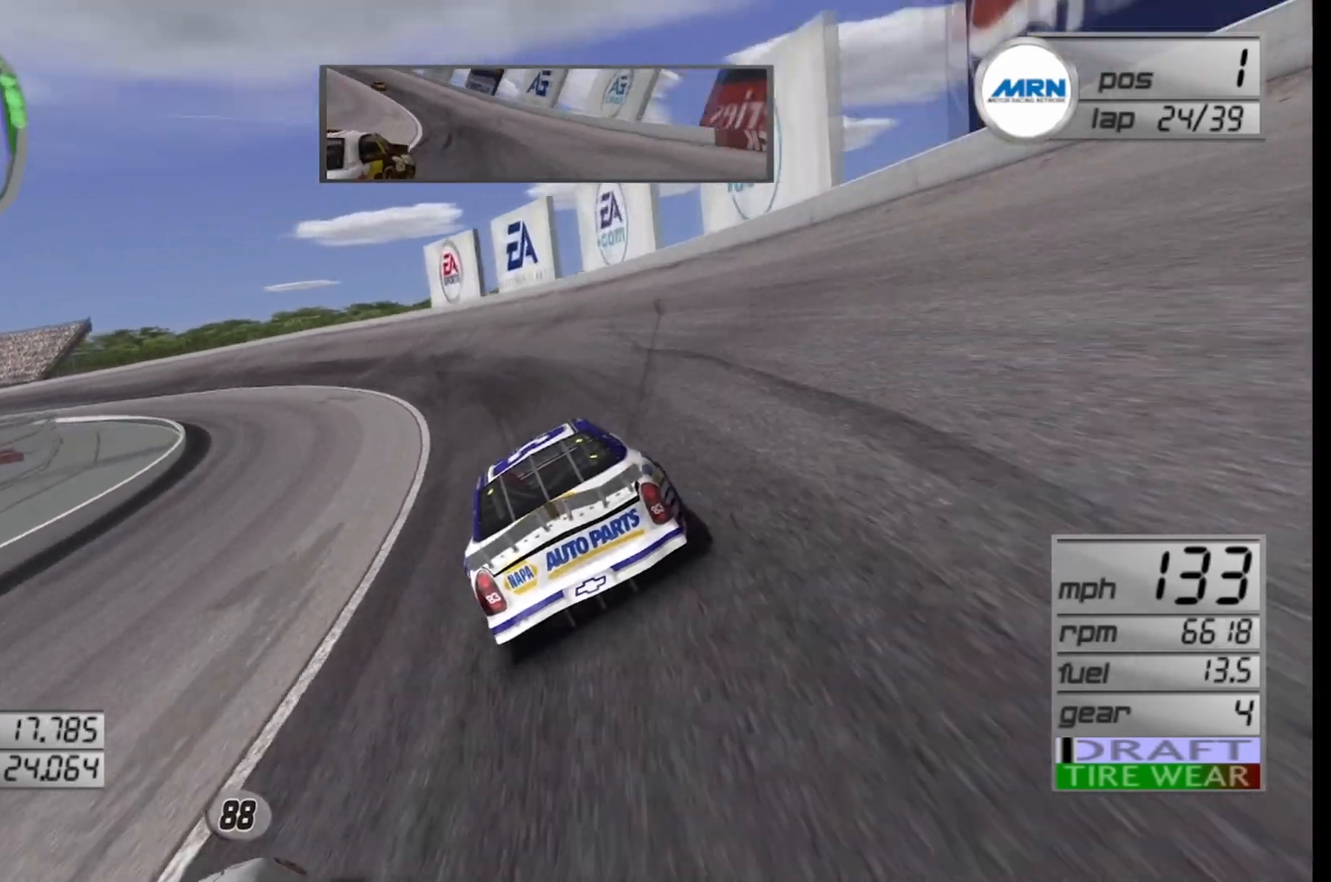
{"buttons": ["R2"], "left_stick": "left", "right_stick": "center", "events": []}
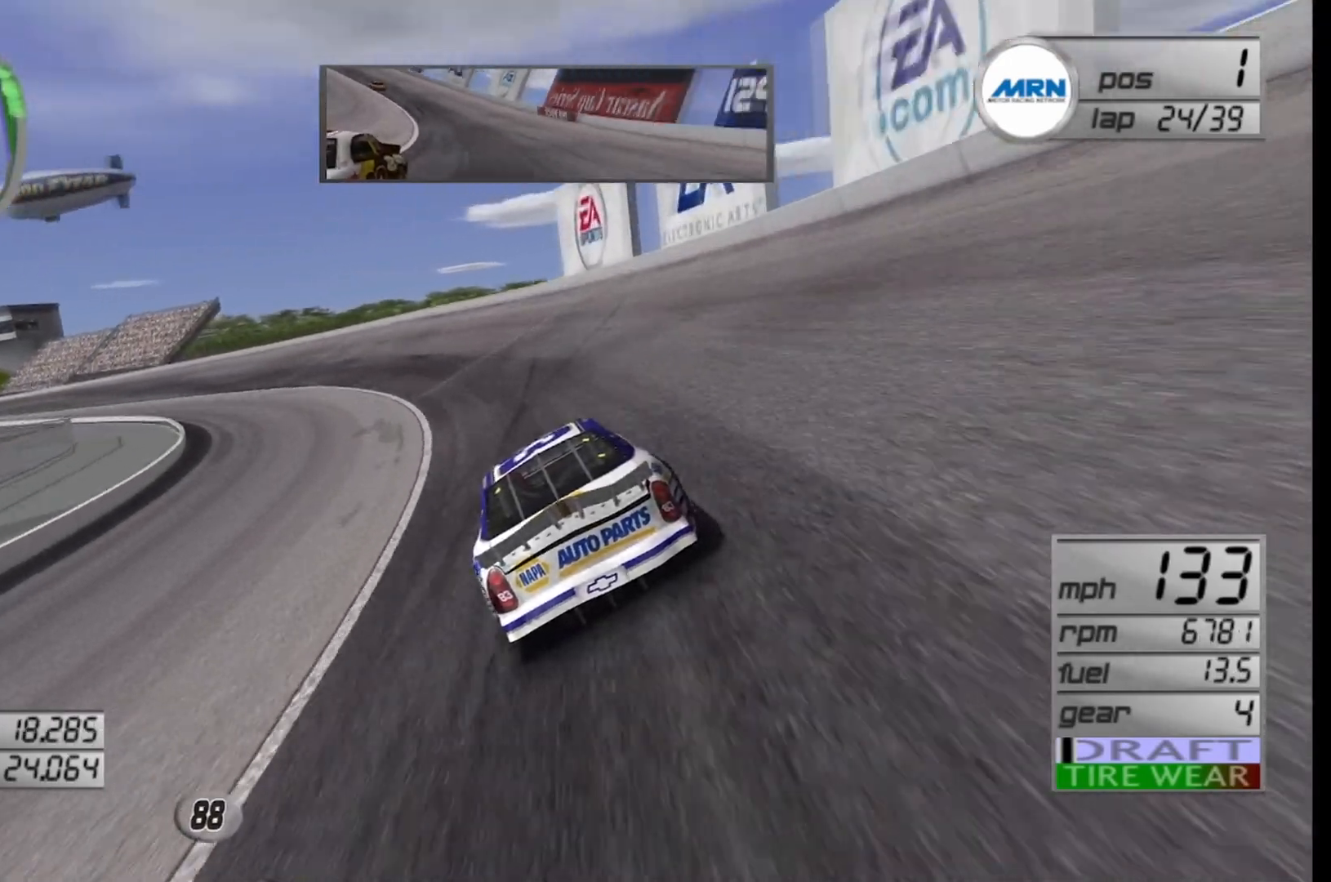
{"buttons": ["R2"], "left_stick": "left", "right_stick": "center", "events": []}
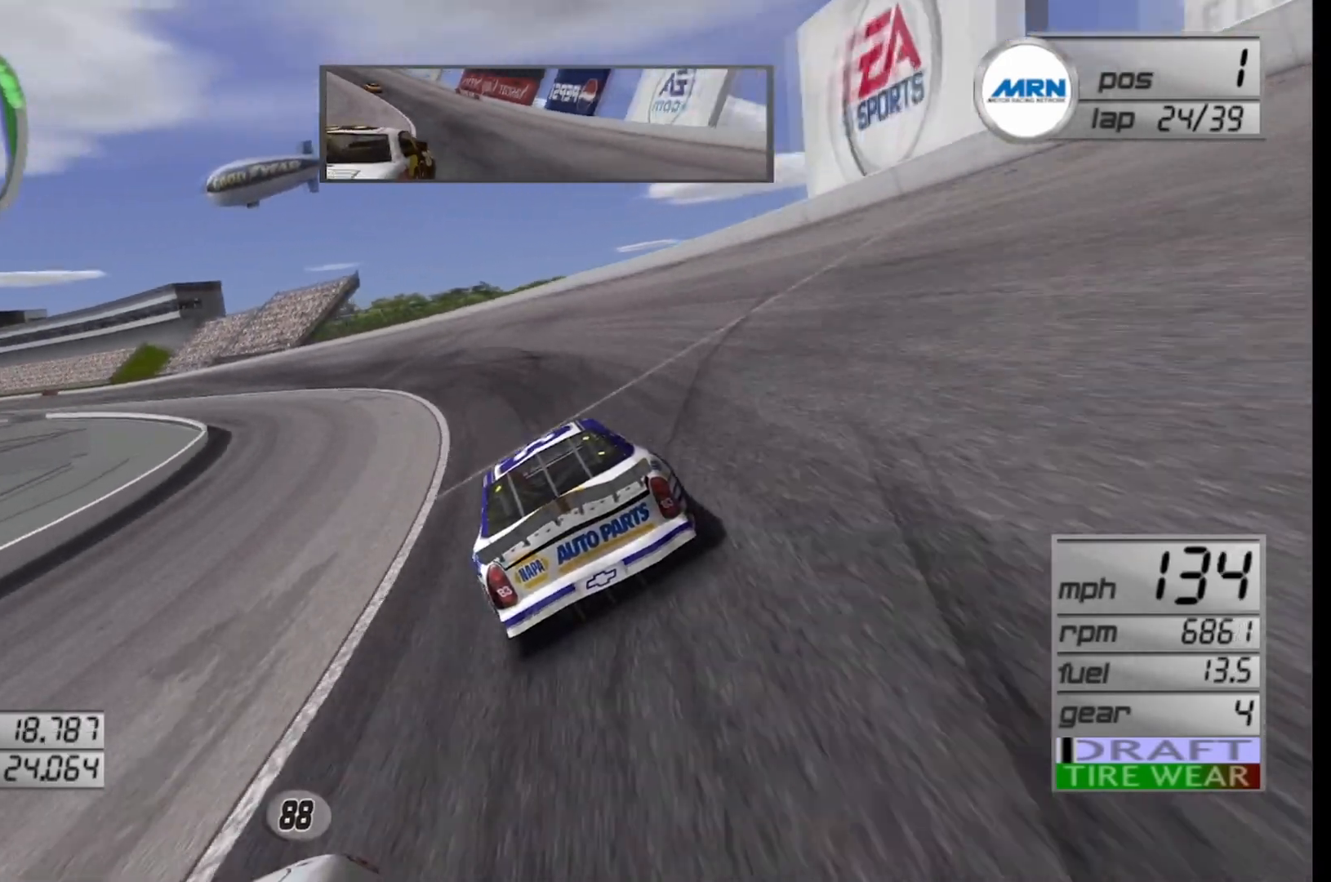
{"buttons": ["R2"], "left_stick": "left", "right_stick": "center", "events": []}
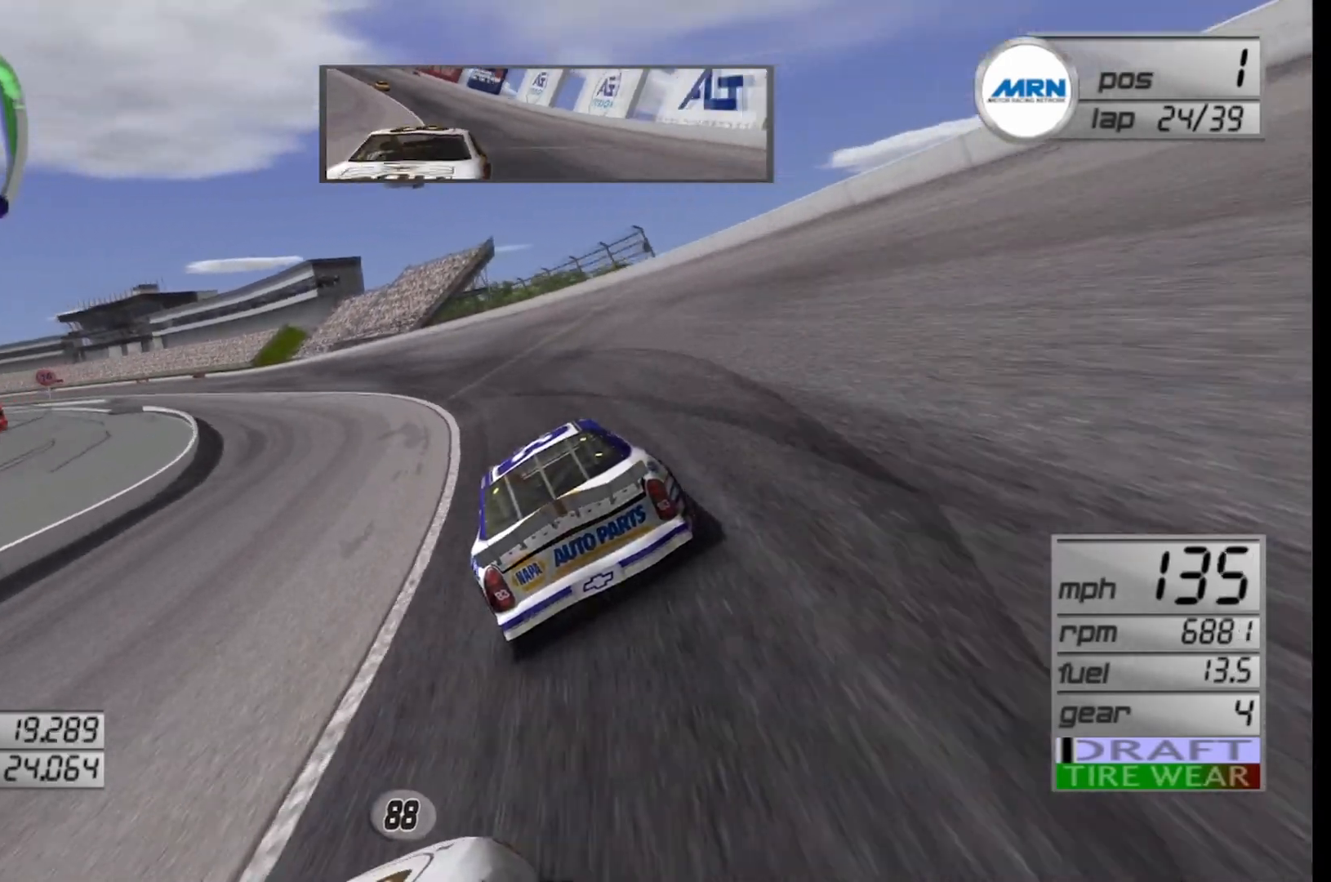
{"buttons": ["R2"], "left_stick": "left", "right_stick": "center", "events": [[375, "left_stick", "center"], [458, "left_stick", "left"]]}
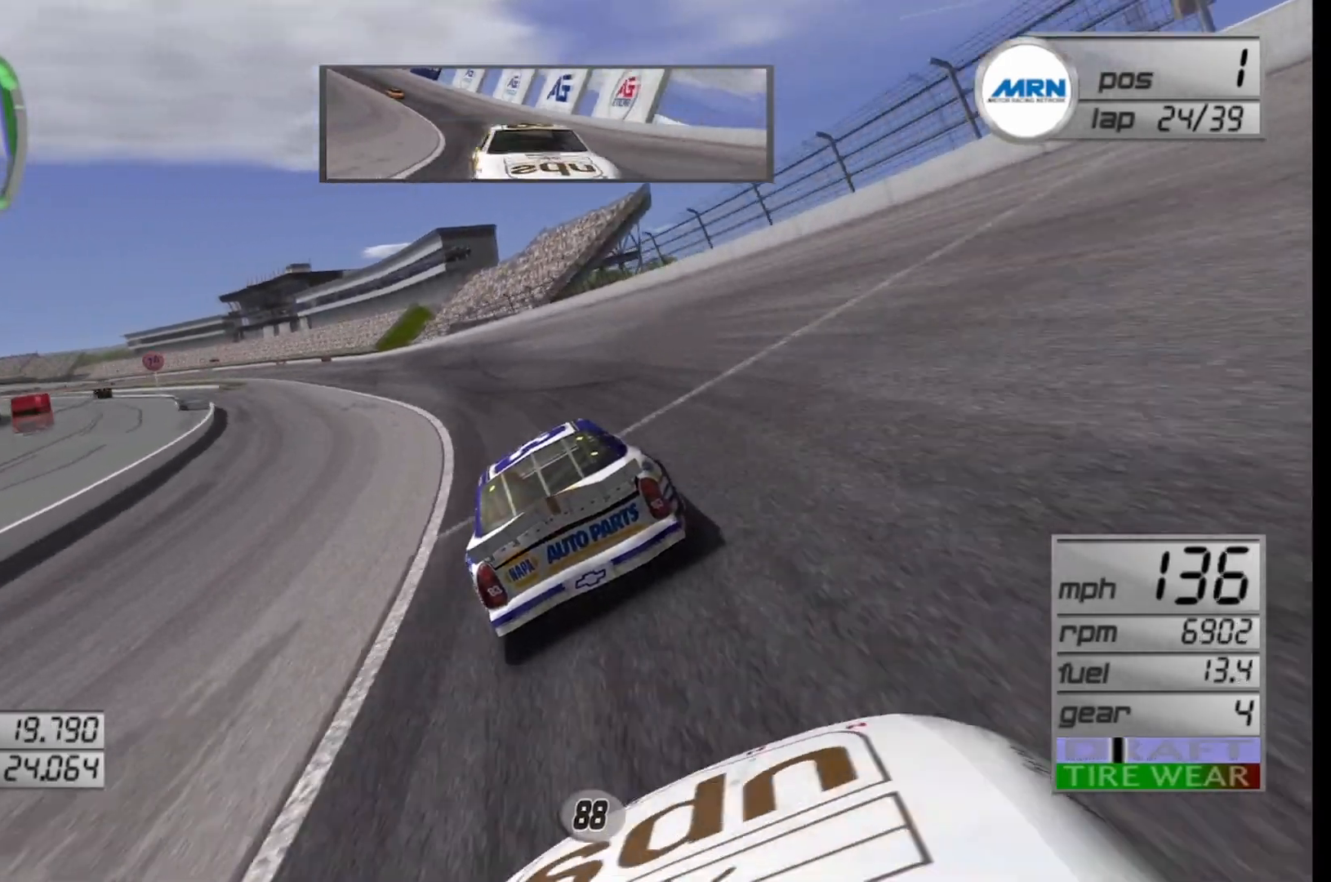
{"buttons": ["R2"], "left_stick": "center", "right_stick": "center", "events": [[125, "left_stick", "center"], [208, "left_stick", "left"], [417, "left_stick", "center"]]}
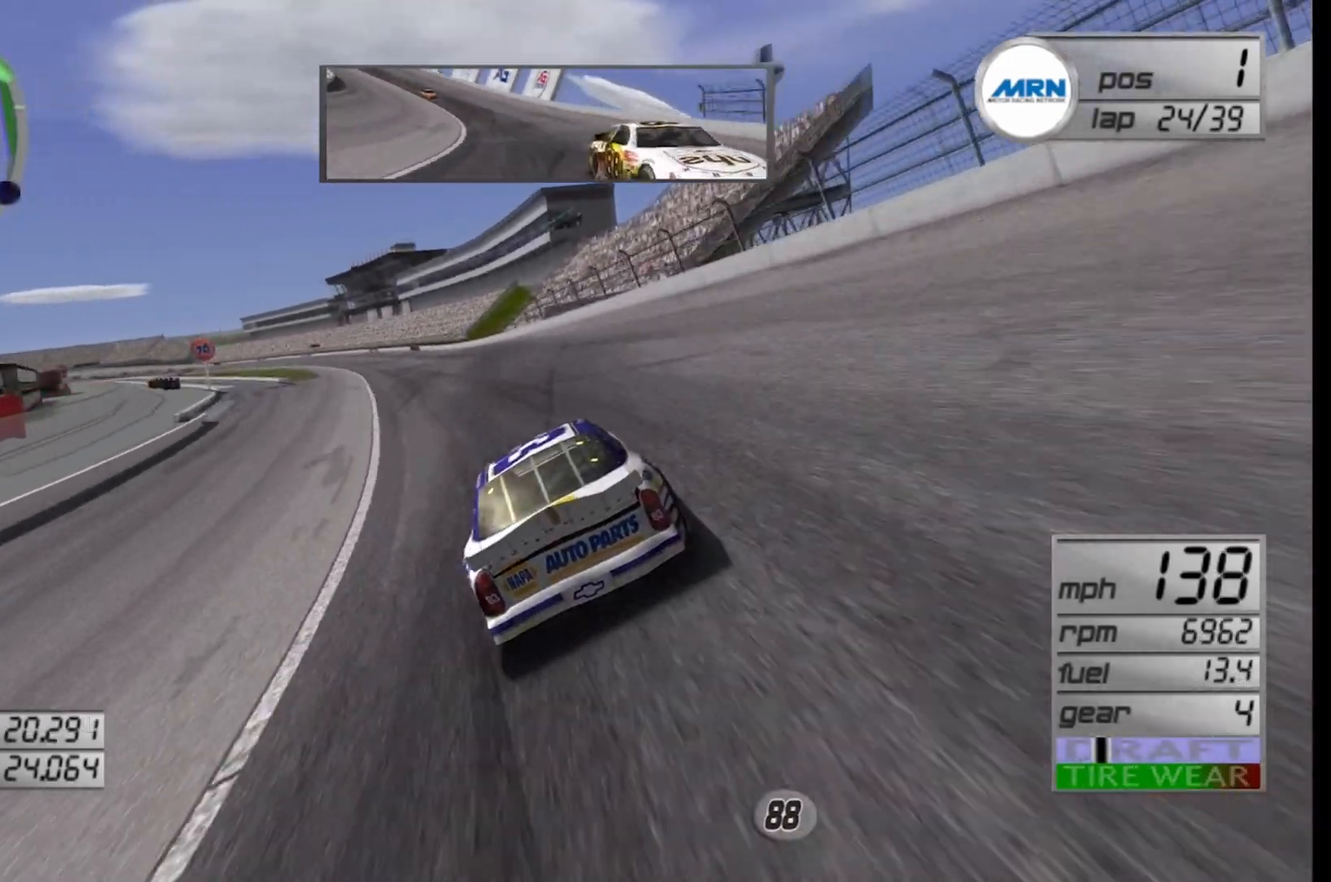
{"buttons": ["R2"], "left_stick": "down-left", "right_stick": "center", "events": [[83, "left_stick", "left"], [250, "left_stick", "center"], [458, "left_stick", "down-left"]]}